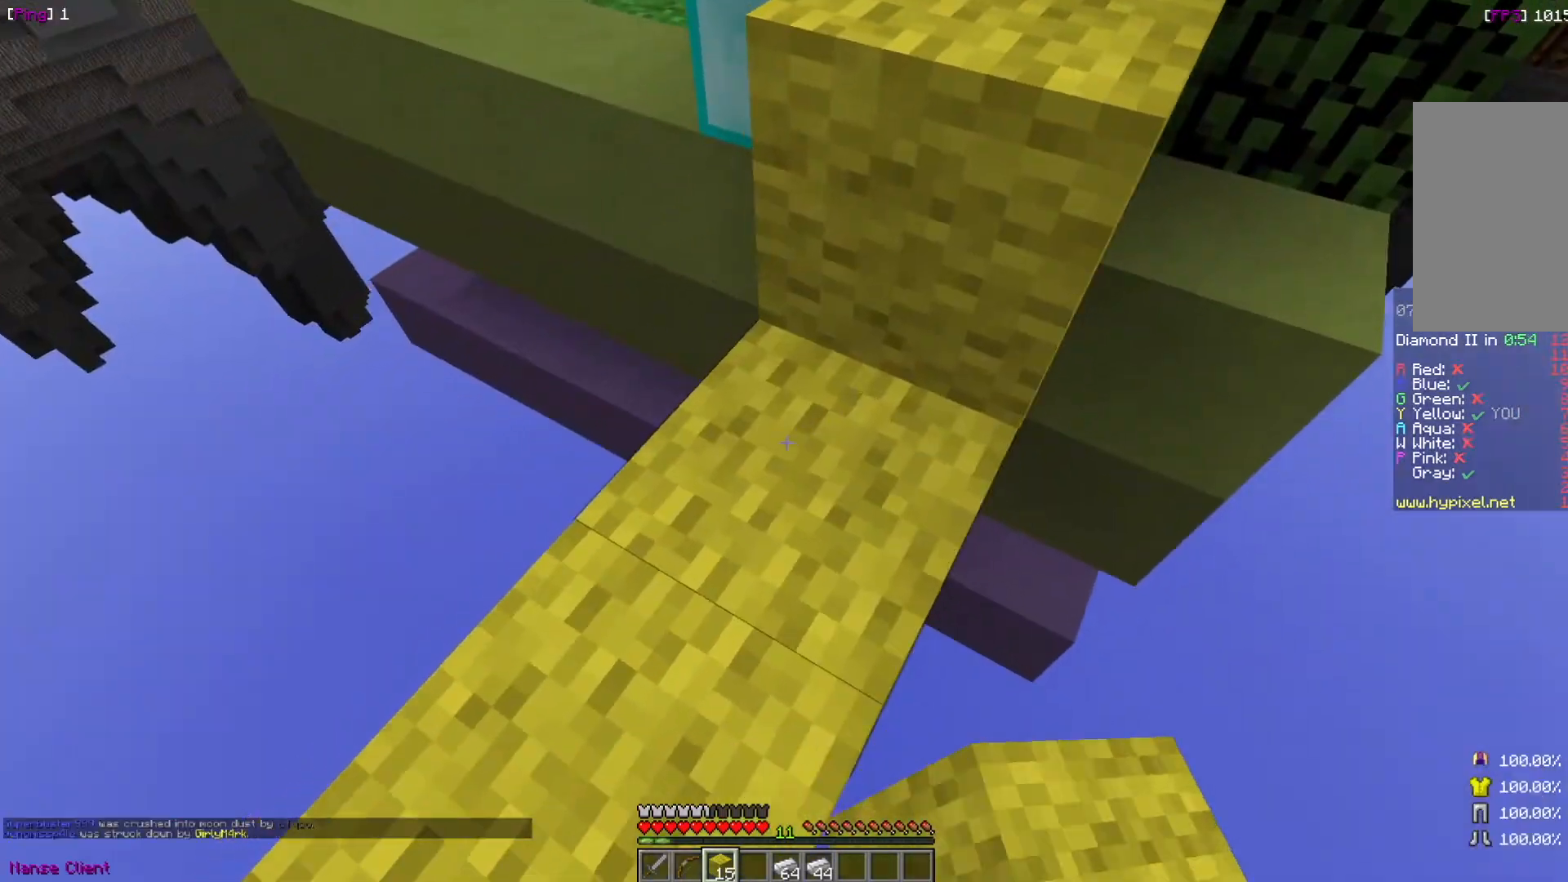
Gameplay with keyboard and mouse; each line is a JSON object with the keys and mouse buttons held at the frame after it. "events" lists presses ("down") and releases ("up") of "a", "d", "s", "w", "mouse_left" and "mouse_right" between this image and that frame as [ms after this image, input, new state], when the widget could be followed in between. "mouse_left", "mouse_right" = the "left", "right" buttons of the "mouse" list. No other keys are recorded. Fast repeated clicks can show as one long hold. Mouse movement is not recorded.
{"keys": ["w"], "mouse": [], "events": [[200, "a", "up"], [501, "w", "down"]]}
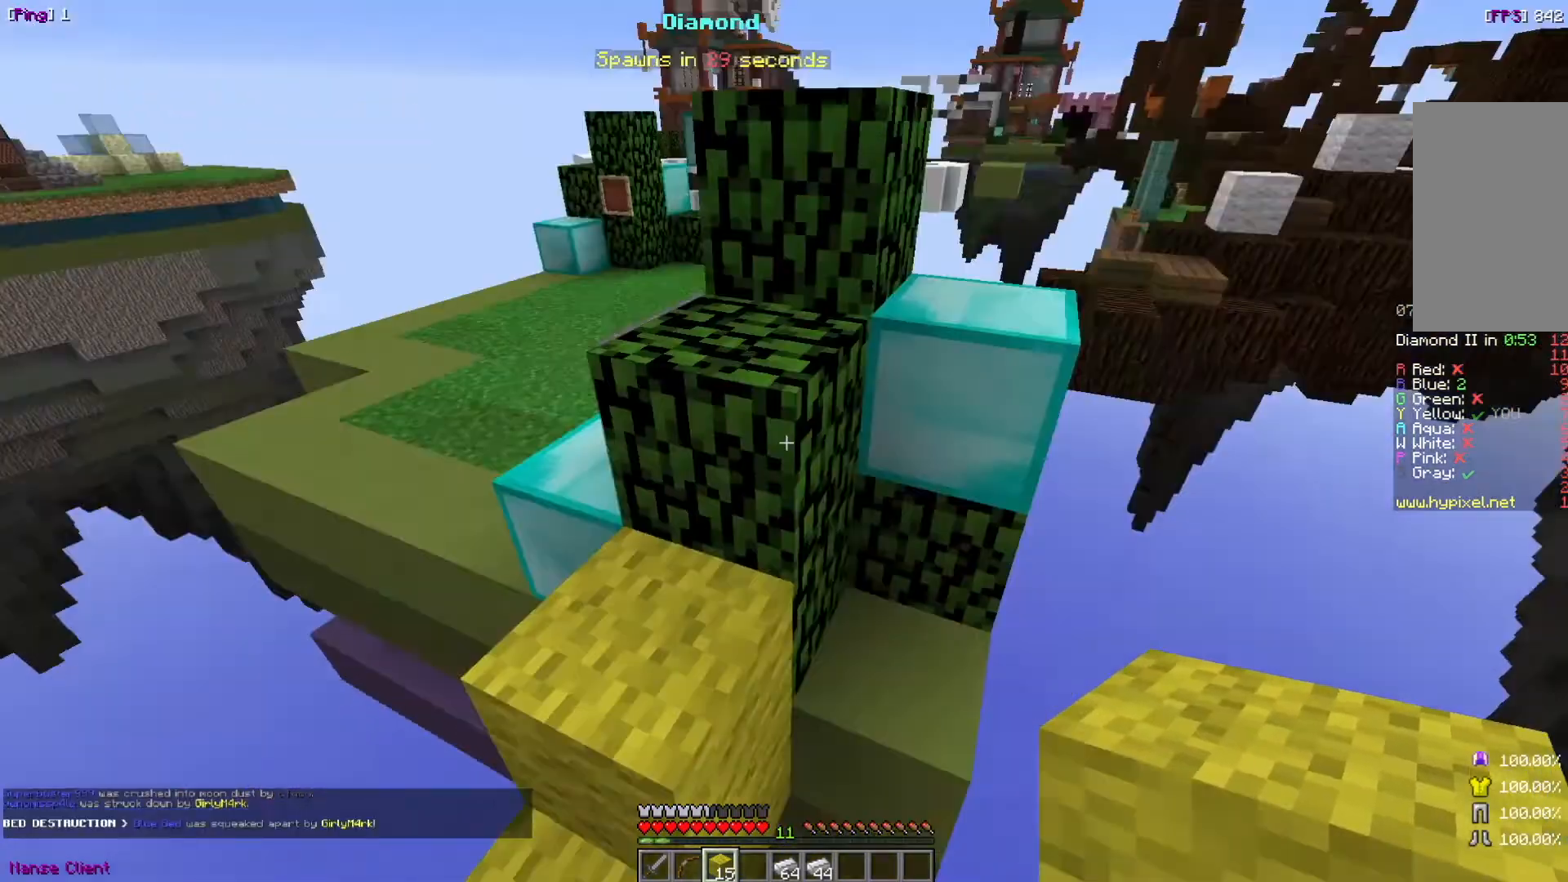
{"keys": ["a", "w"], "mouse": [], "events": [[33, "a", "down"]]}
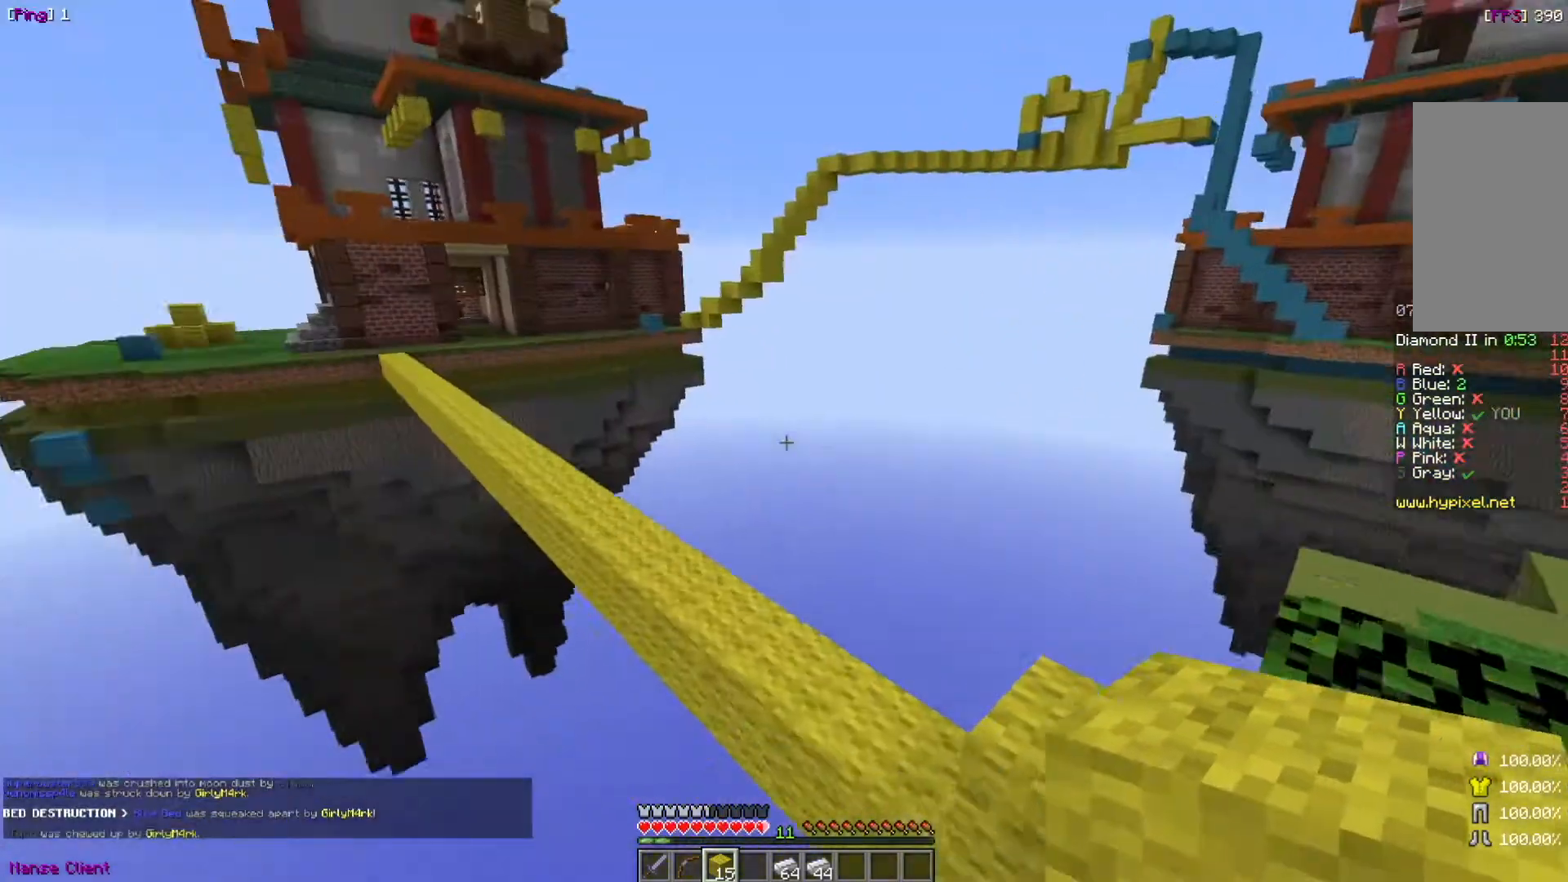
{"keys": [], "mouse": [], "events": [[100, "w", "up"], [200, "a", "up"]]}
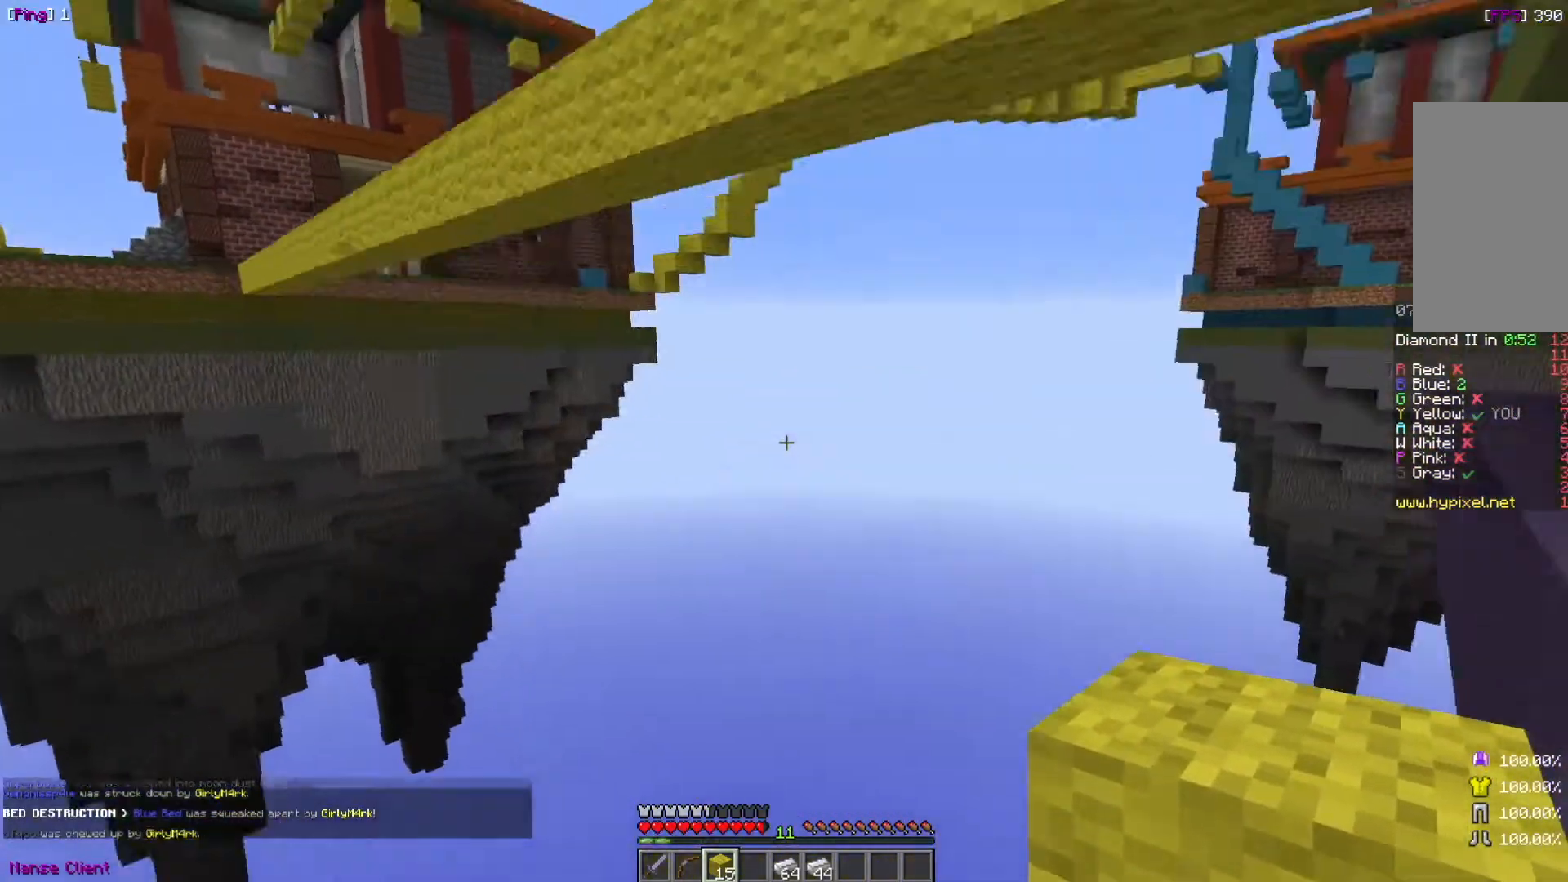
{"keys": [], "mouse": [], "events": []}
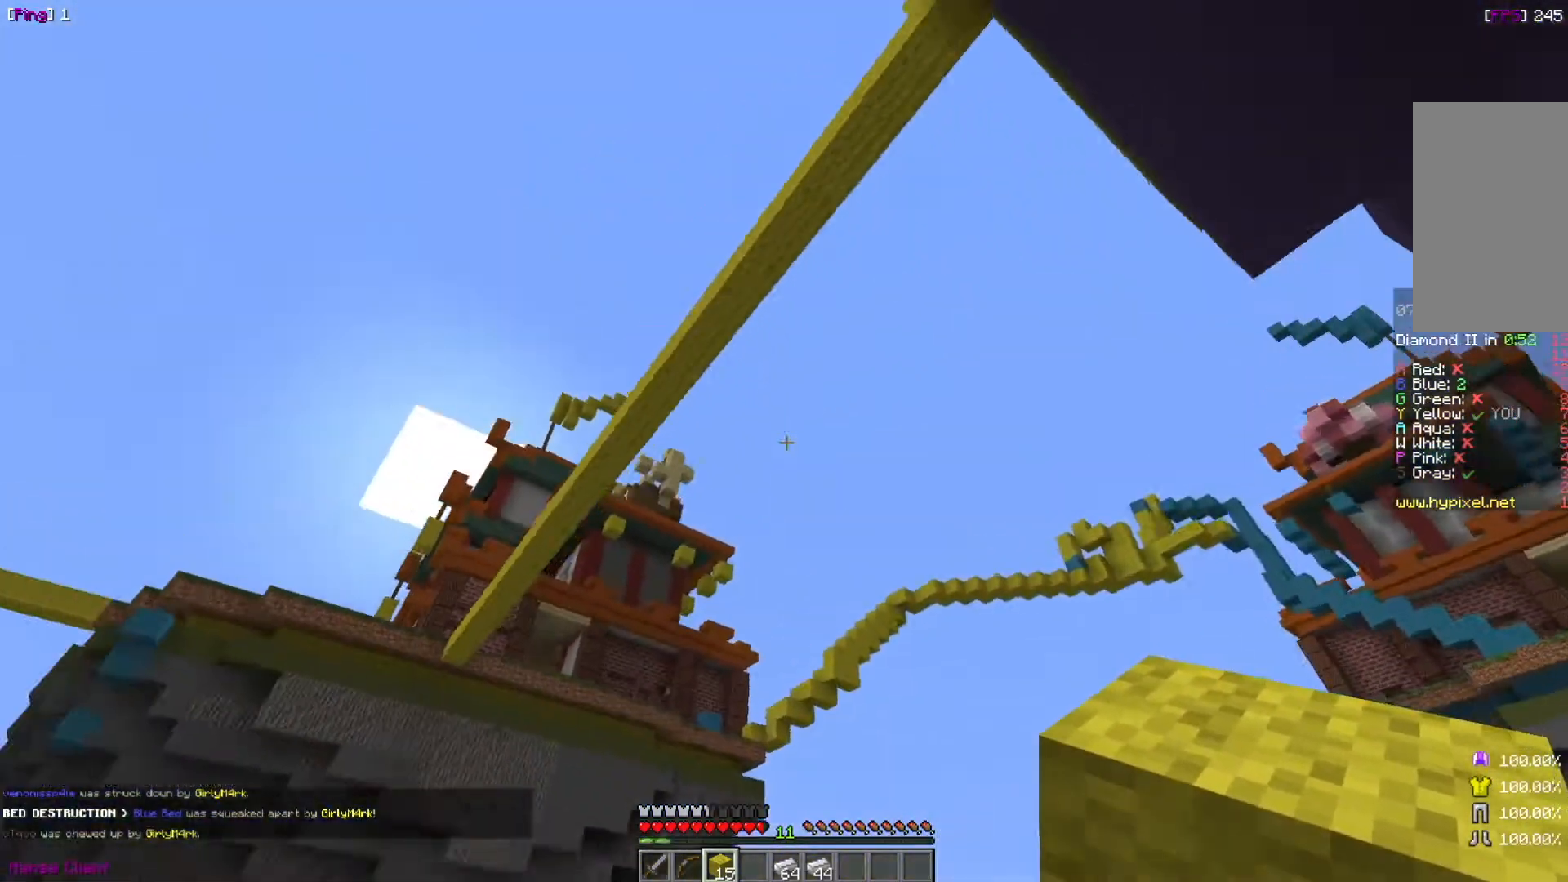
{"keys": [], "mouse": [], "events": []}
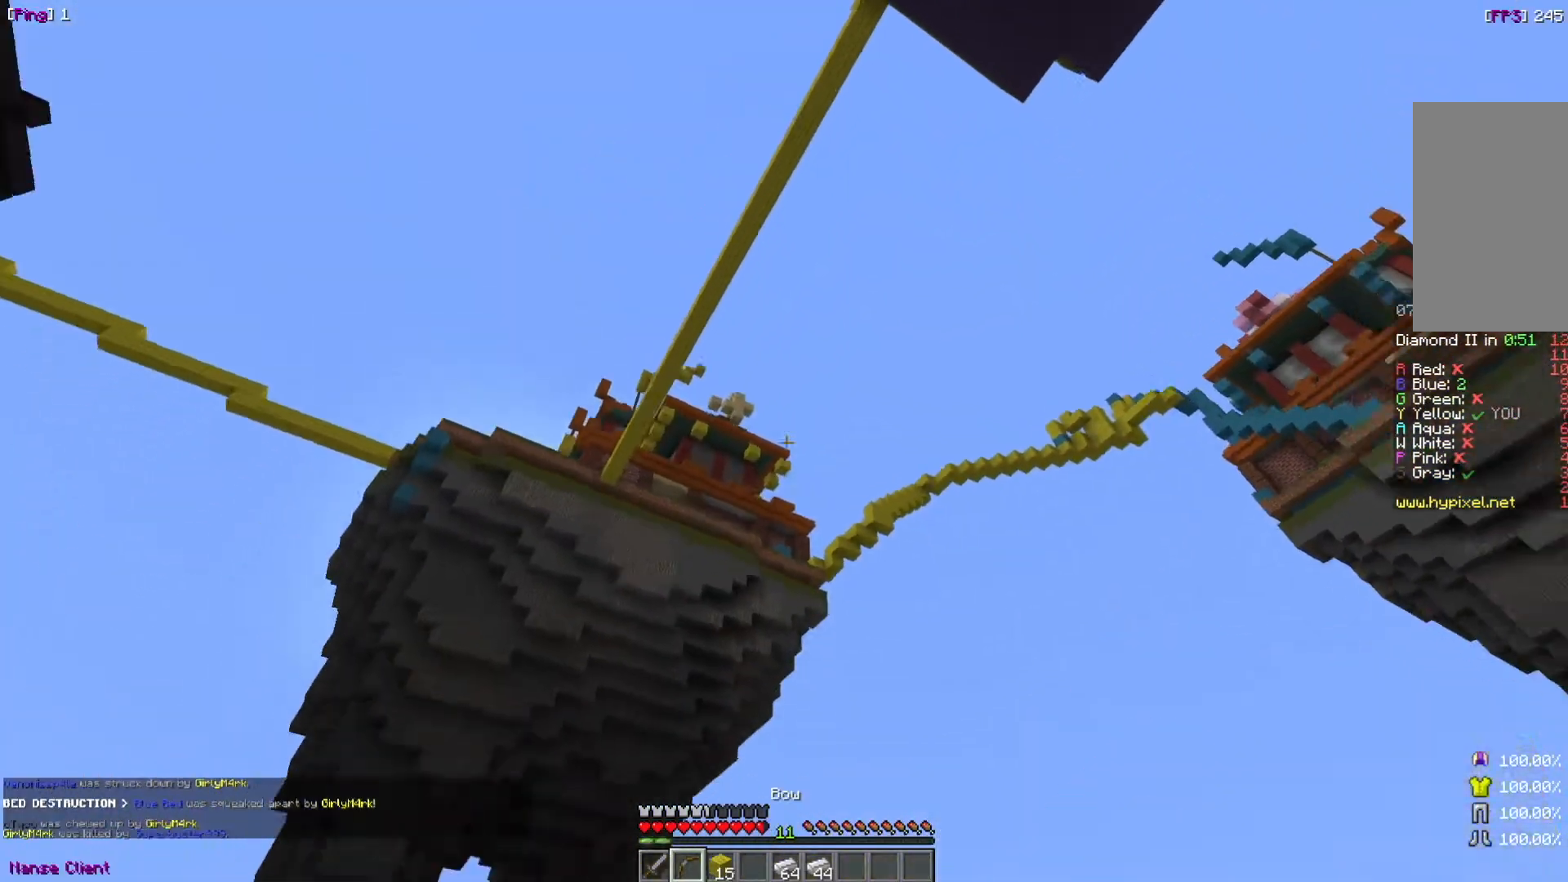
{"keys": [], "mouse": [], "events": []}
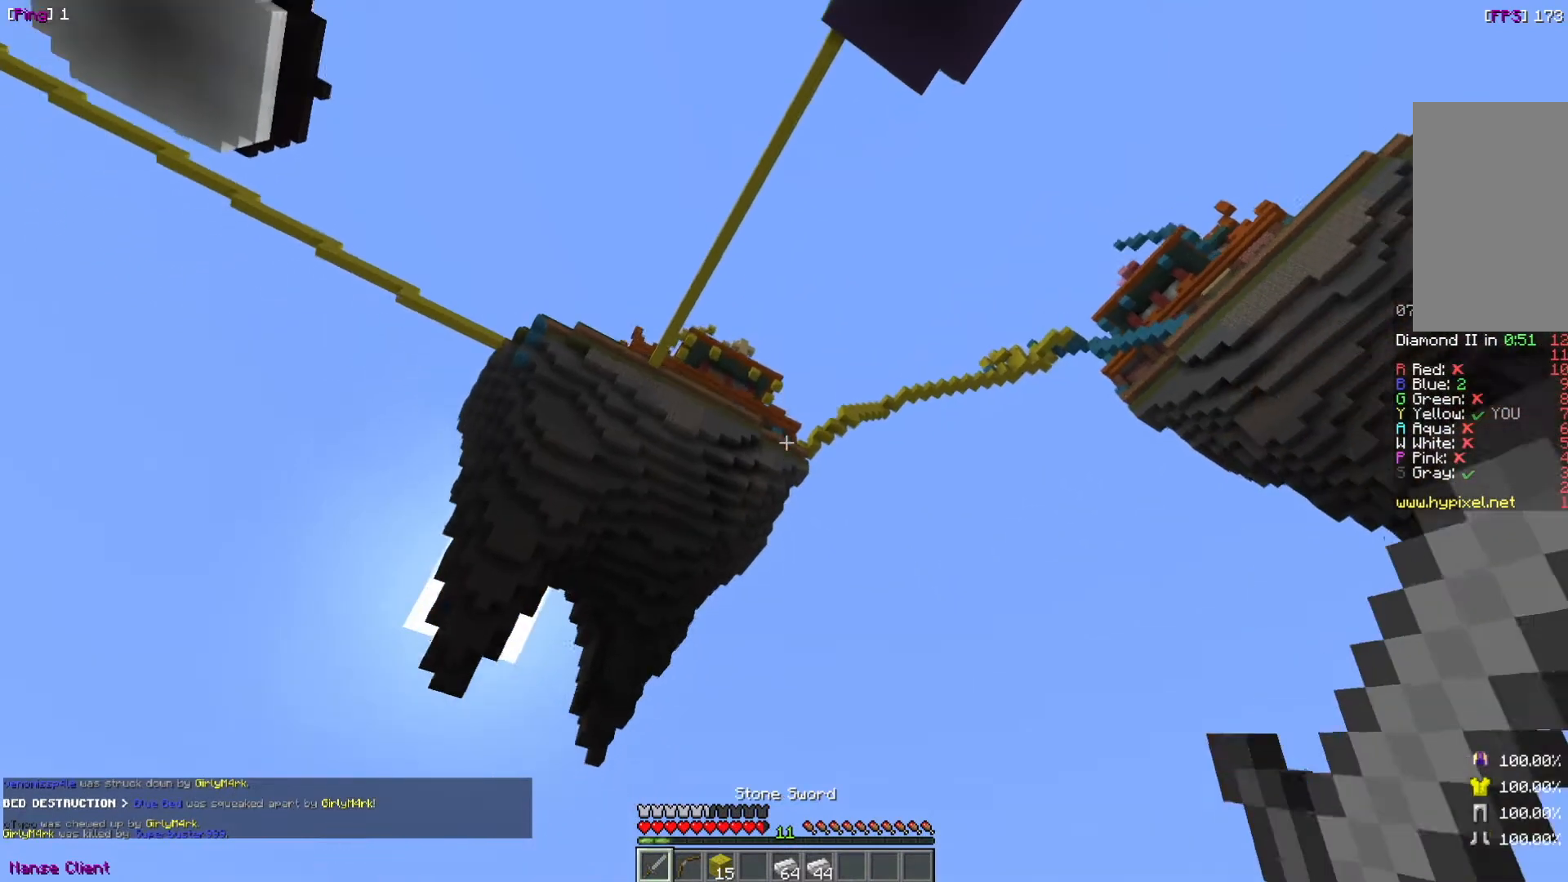
{"keys": [], "mouse": [], "events": []}
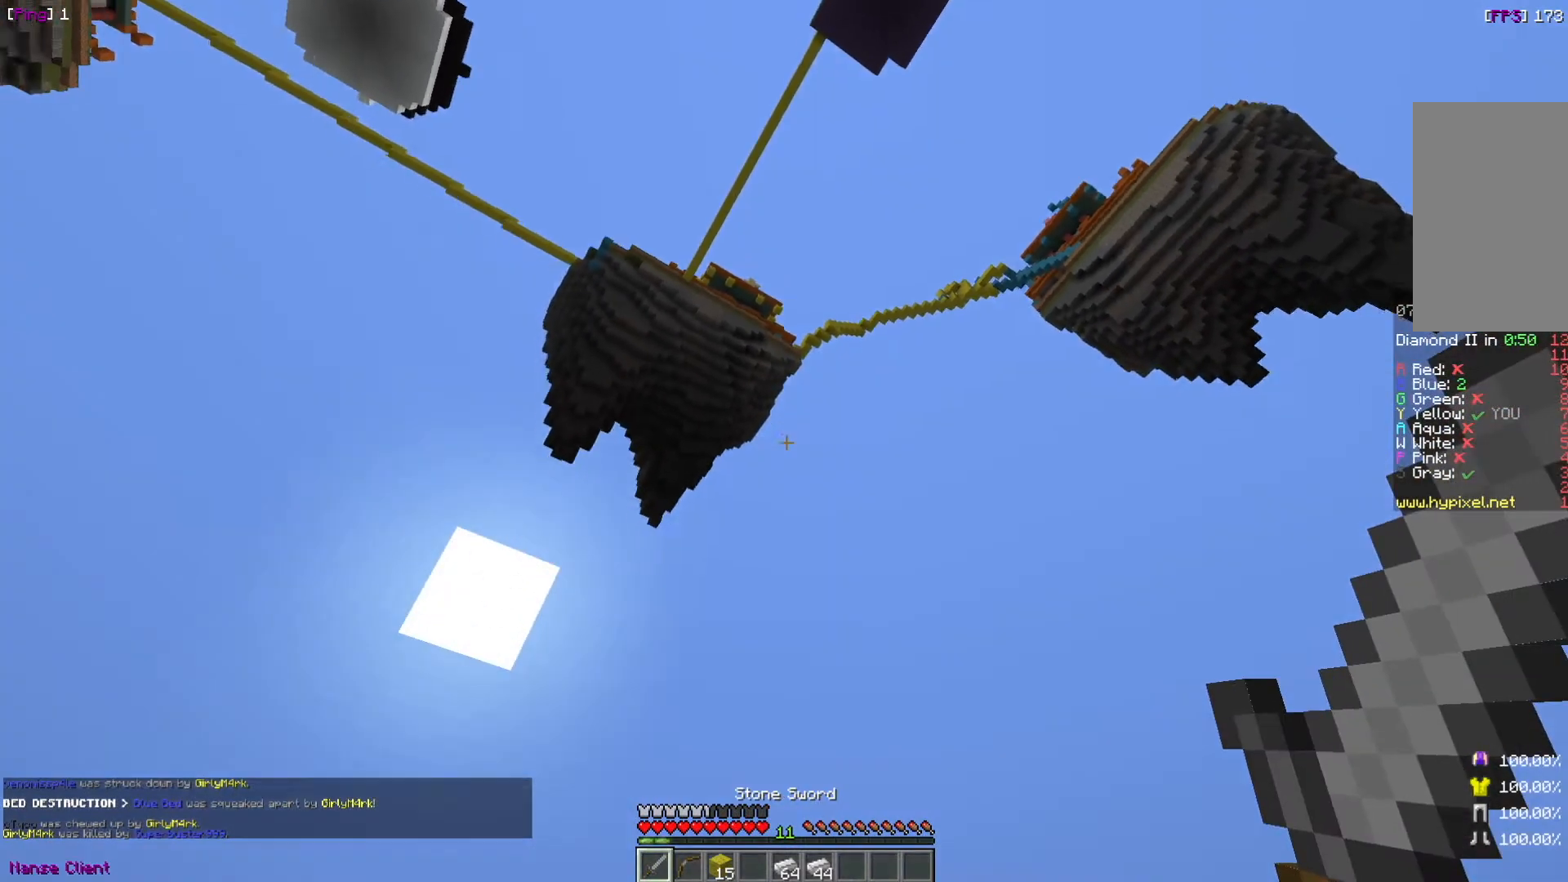
{"keys": [], "mouse": [], "events": []}
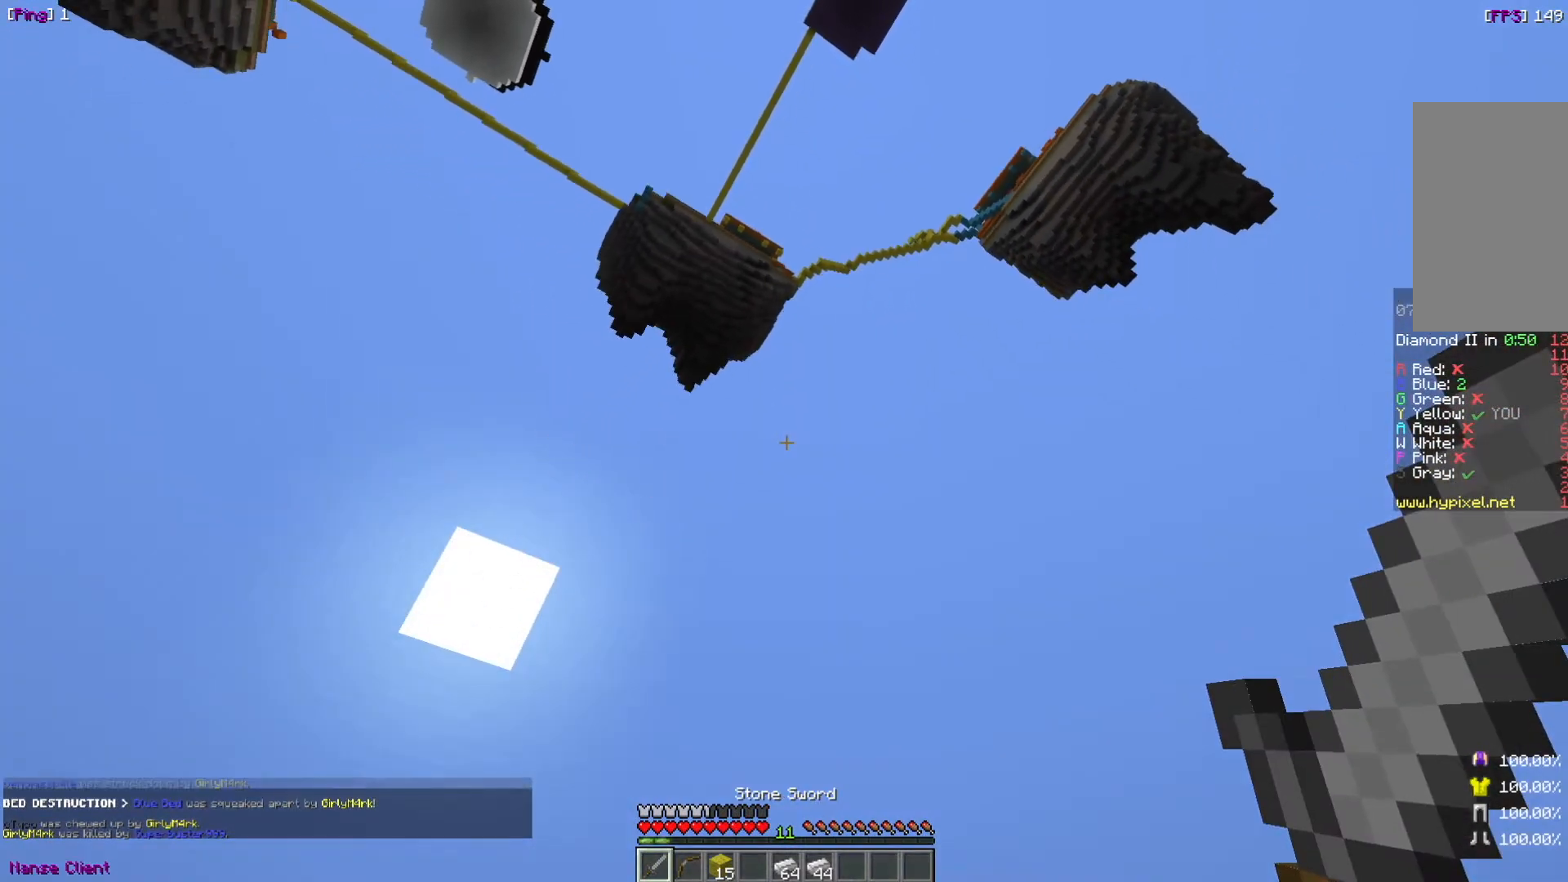
{"keys": [], "mouse": [], "events": []}
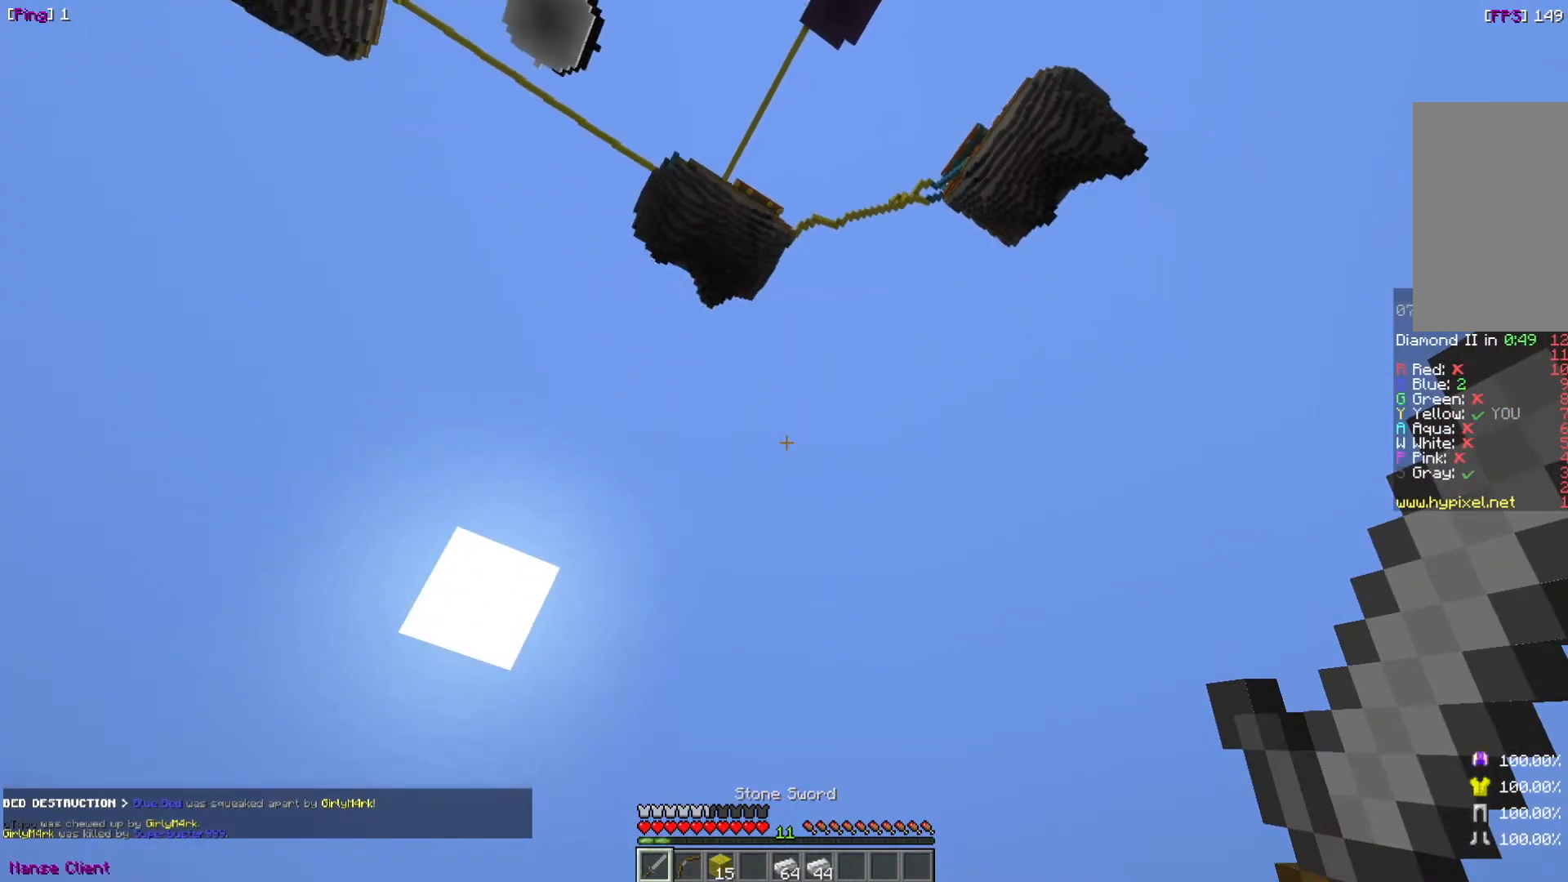
{"keys": [], "mouse": [], "events": []}
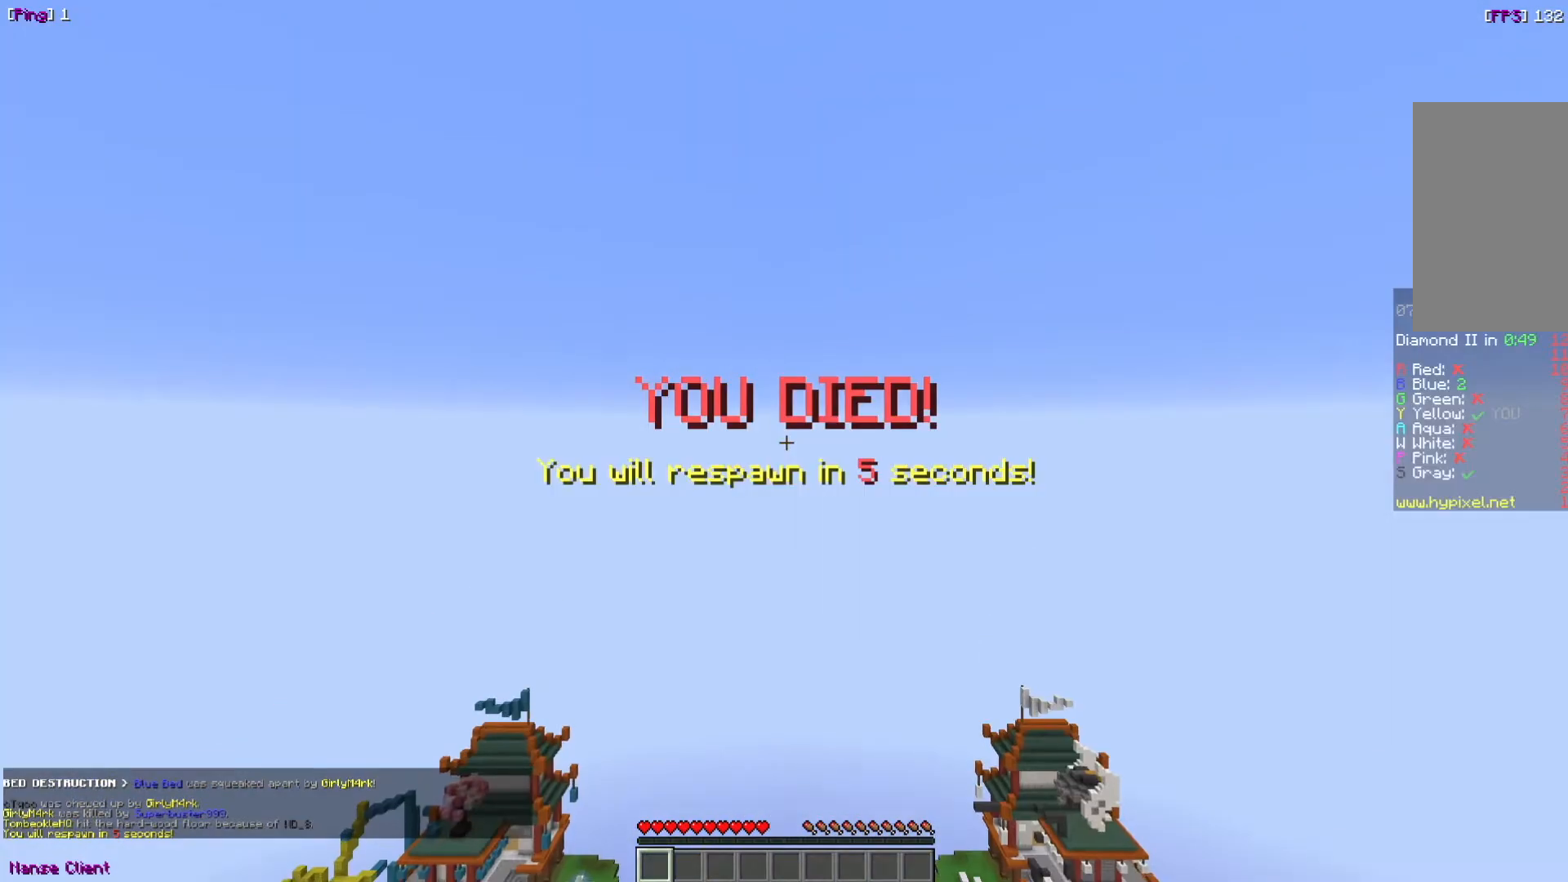
{"keys": [], "mouse": [], "events": []}
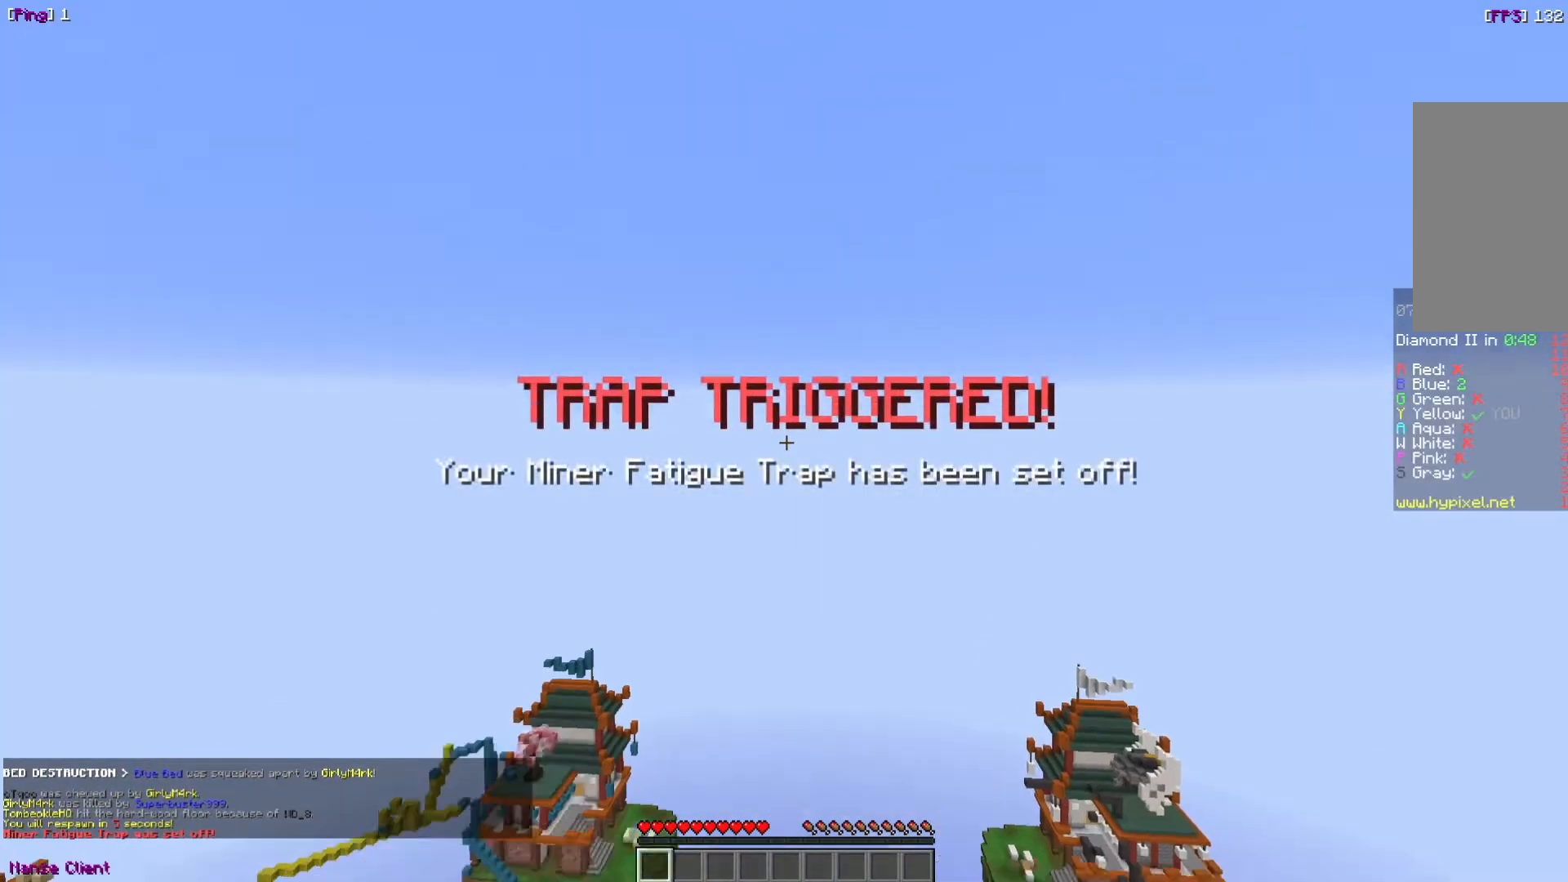
{"keys": ["w"], "mouse": [], "events": [[133, "d", "down"], [133, "w", "down"], [400, "d", "up"]]}
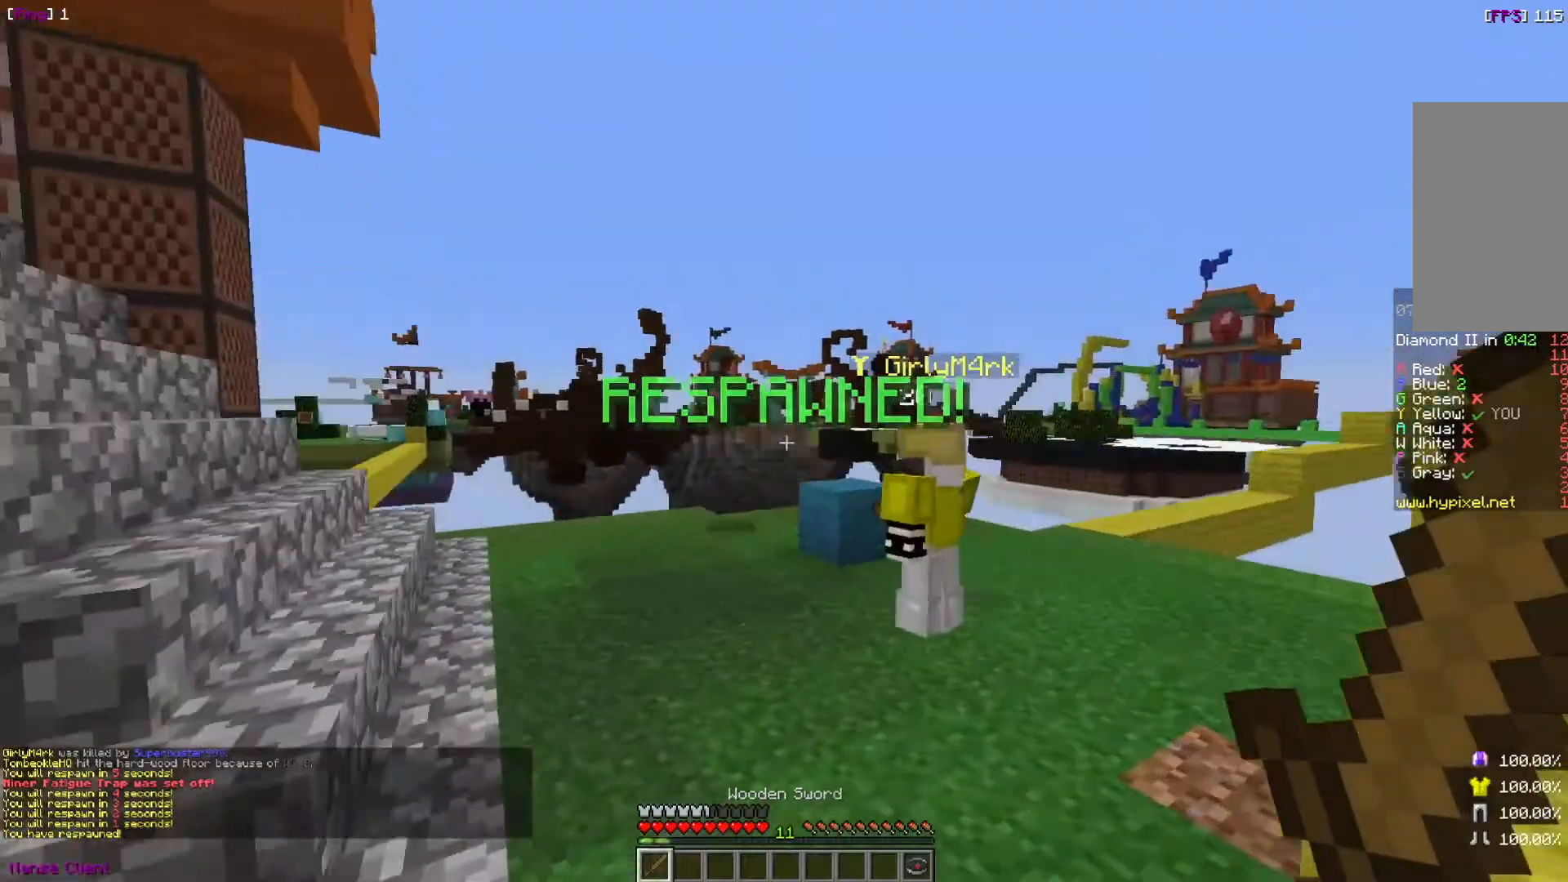
{"keys": [], "mouse": [], "events": [[367, "w", "up"]]}
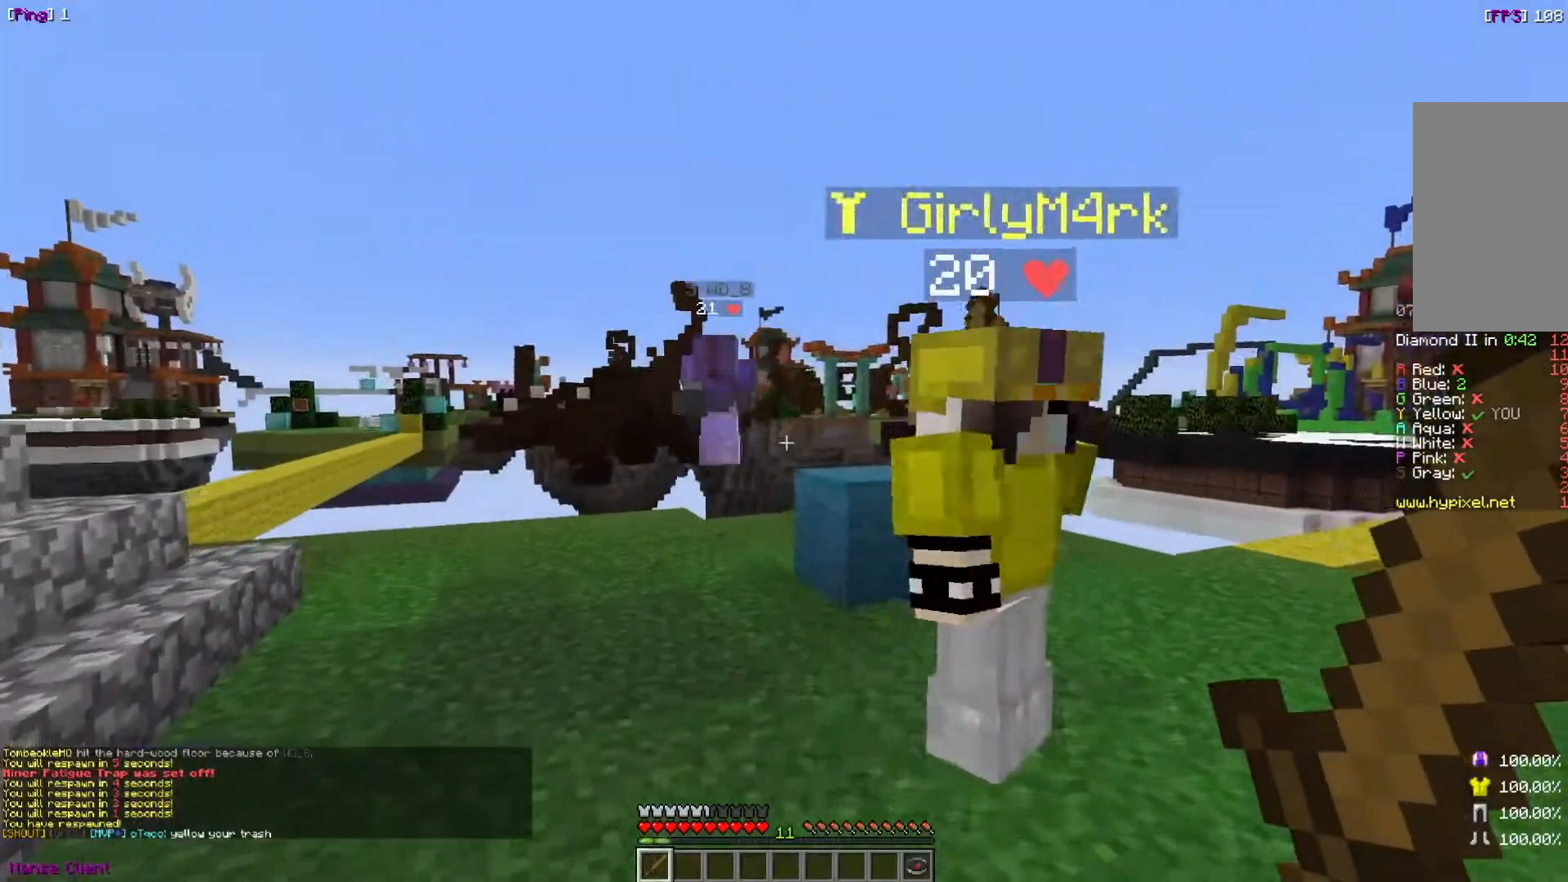
{"keys": ["w"], "mouse": [], "events": [[467, "w", "down"]]}
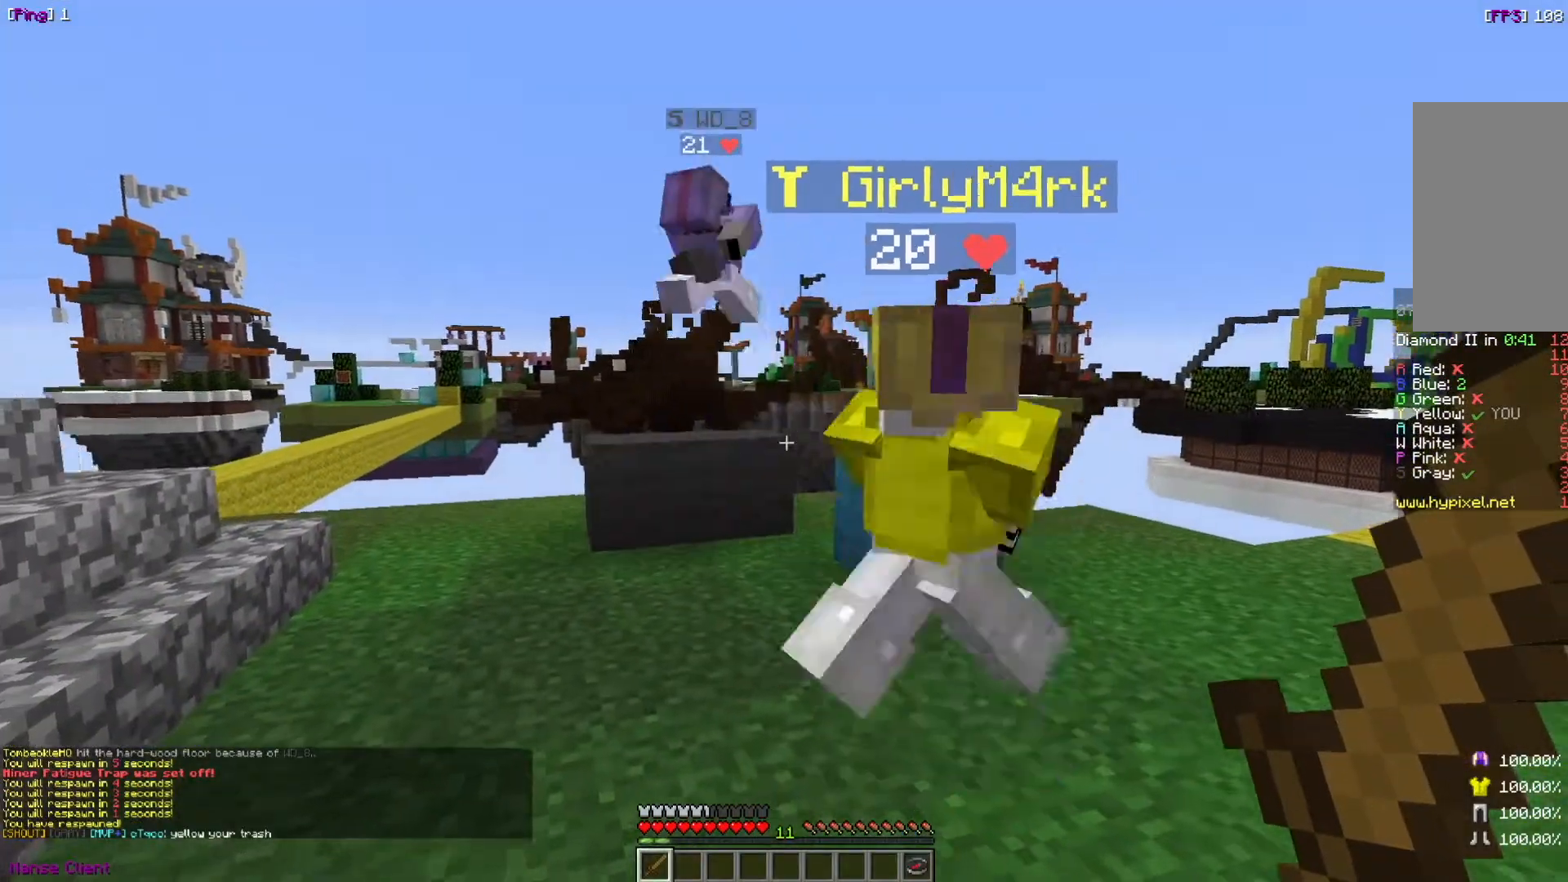
{"keys": ["w"], "mouse": [], "events": []}
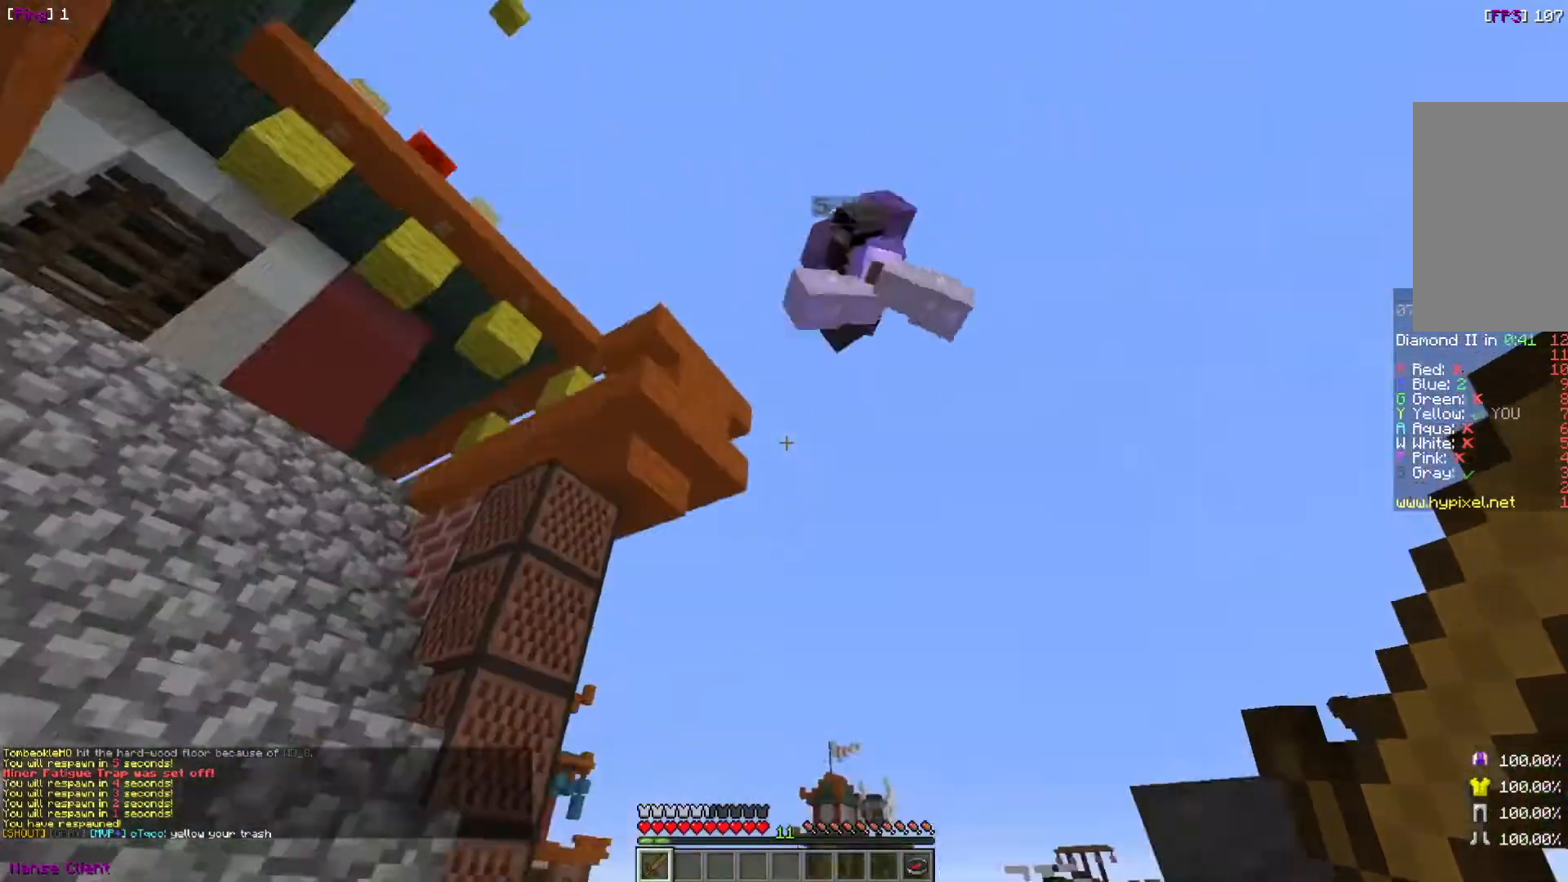
{"keys": [], "mouse": ["left"], "events": [[166, "a", "down"], [300, "mouse_left", "down"], [367, "w", "up"], [400, "mouse_left", "up"], [467, "a", "up"], [500, "mouse_left", "down"]]}
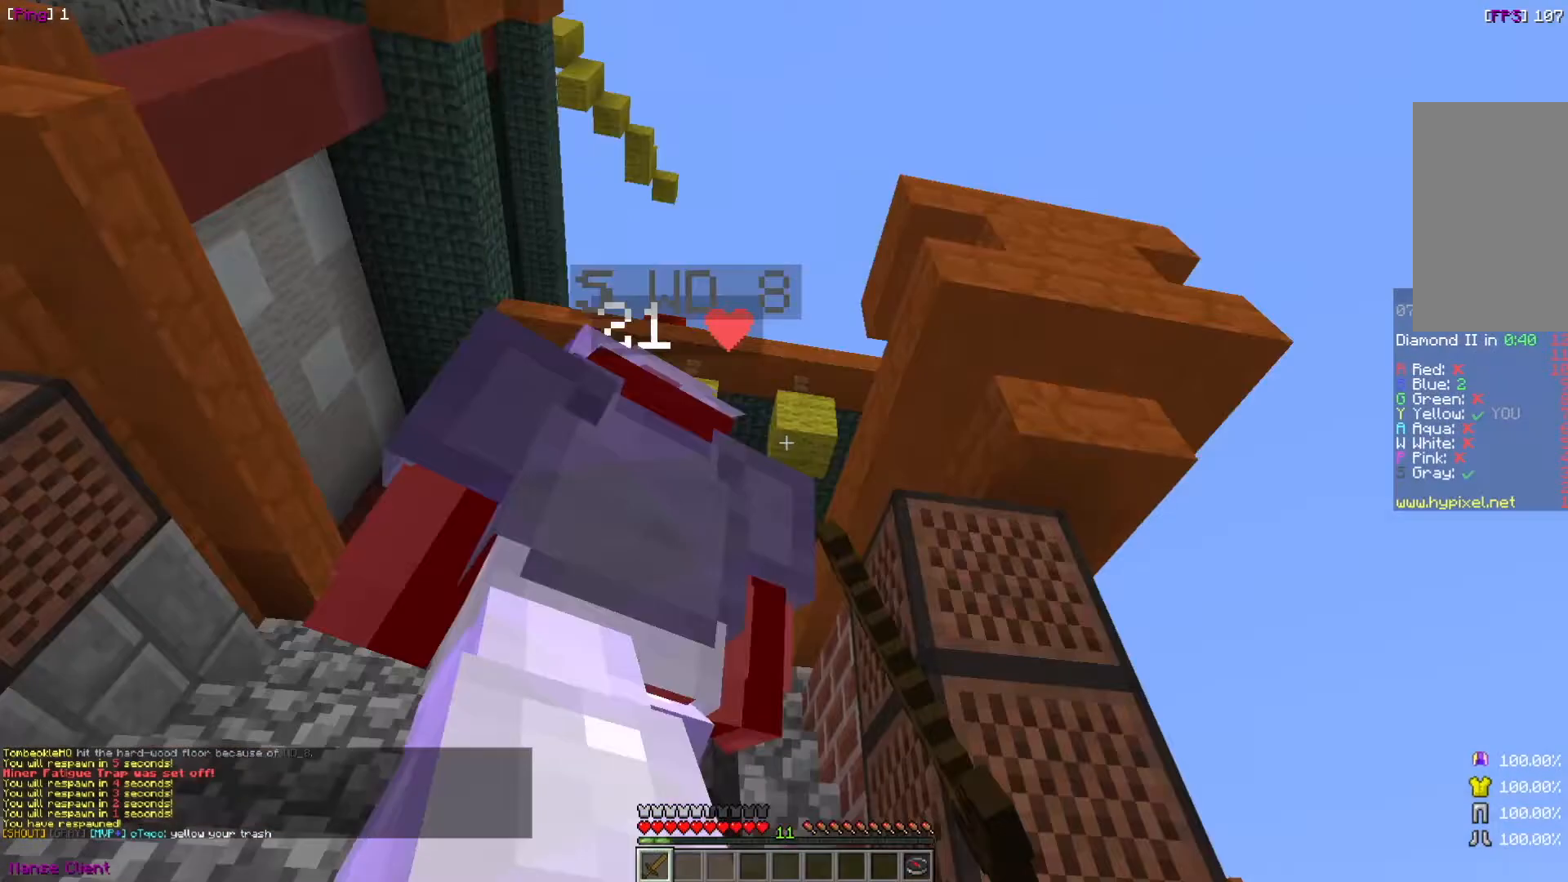
{"keys": ["w"], "mouse": [], "events": [[100, "mouse_left", "up"], [200, "mouse_left", "down"], [267, "w", "down"], [300, "mouse_left", "up"], [400, "mouse_left", "down"], [467, "mouse_left", "up"]]}
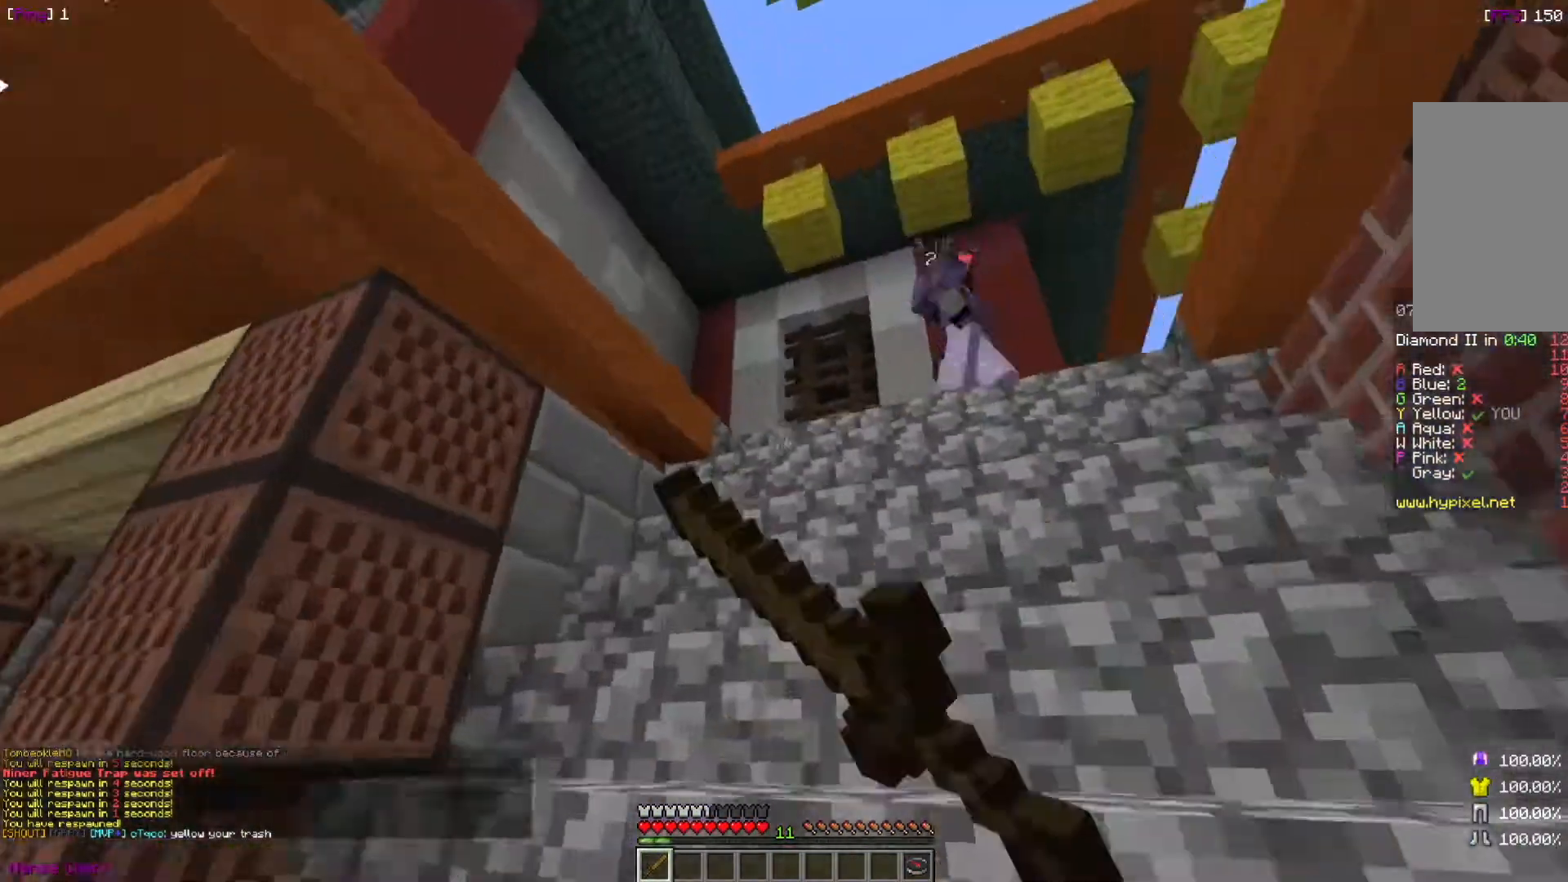
{"keys": ["w"], "mouse": ["left"], "events": [[100, "mouse_left", "down"], [166, "mouse_left", "up"], [300, "mouse_left", "down"], [400, "mouse_left", "up"], [500, "mouse_left", "down"]]}
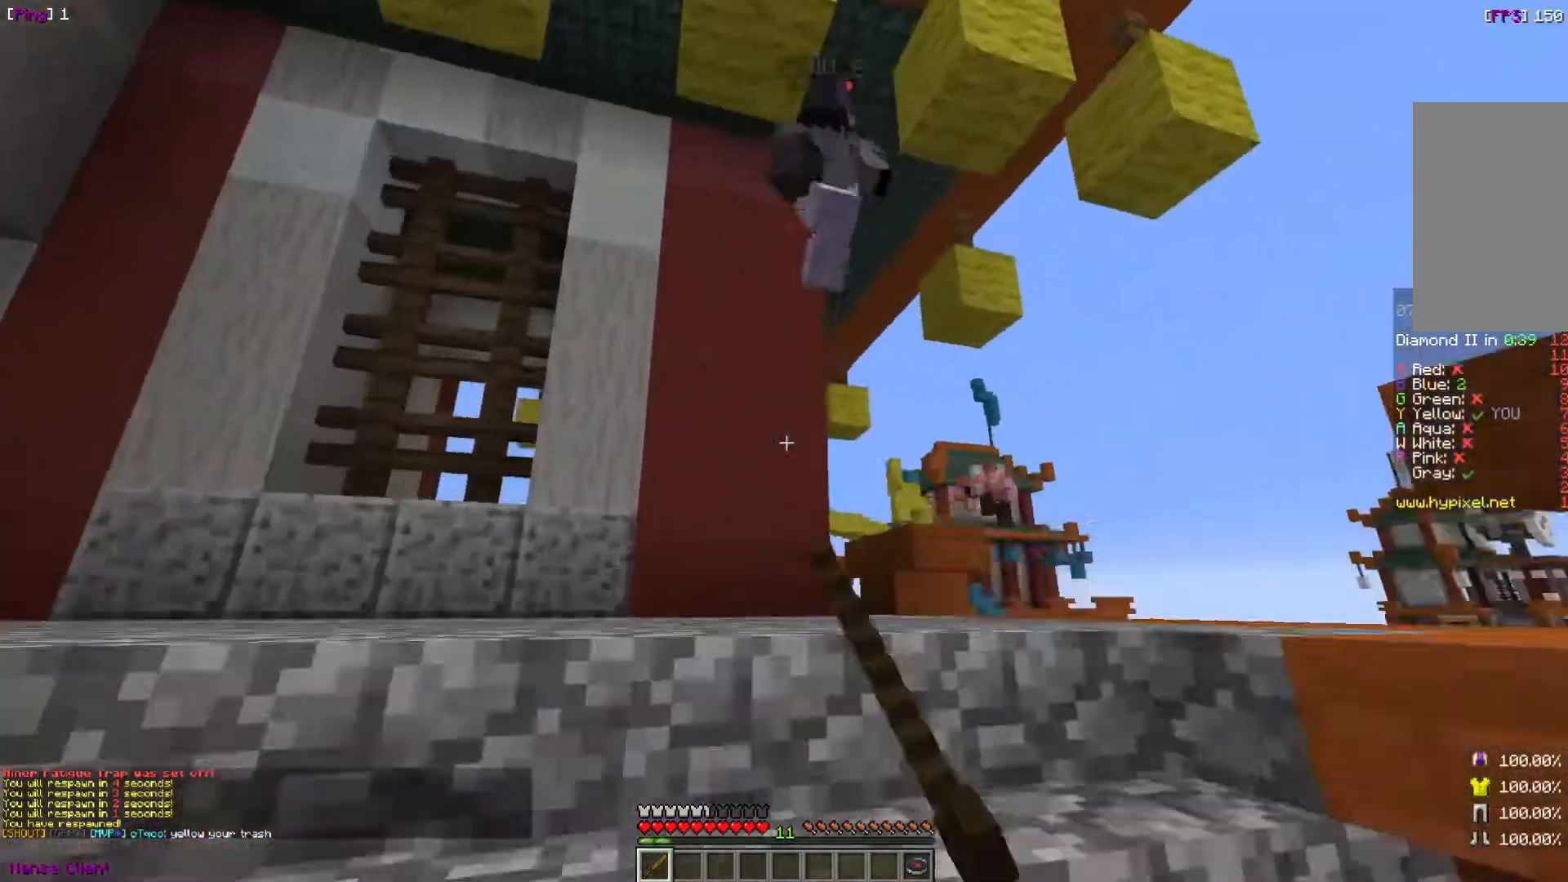
{"keys": [], "mouse": ["left"], "events": [[100, "mouse_left", "up"], [200, "mouse_left", "down"], [367, "mouse_left", "up"], [467, "mouse_left", "down"], [467, "w", "up"]]}
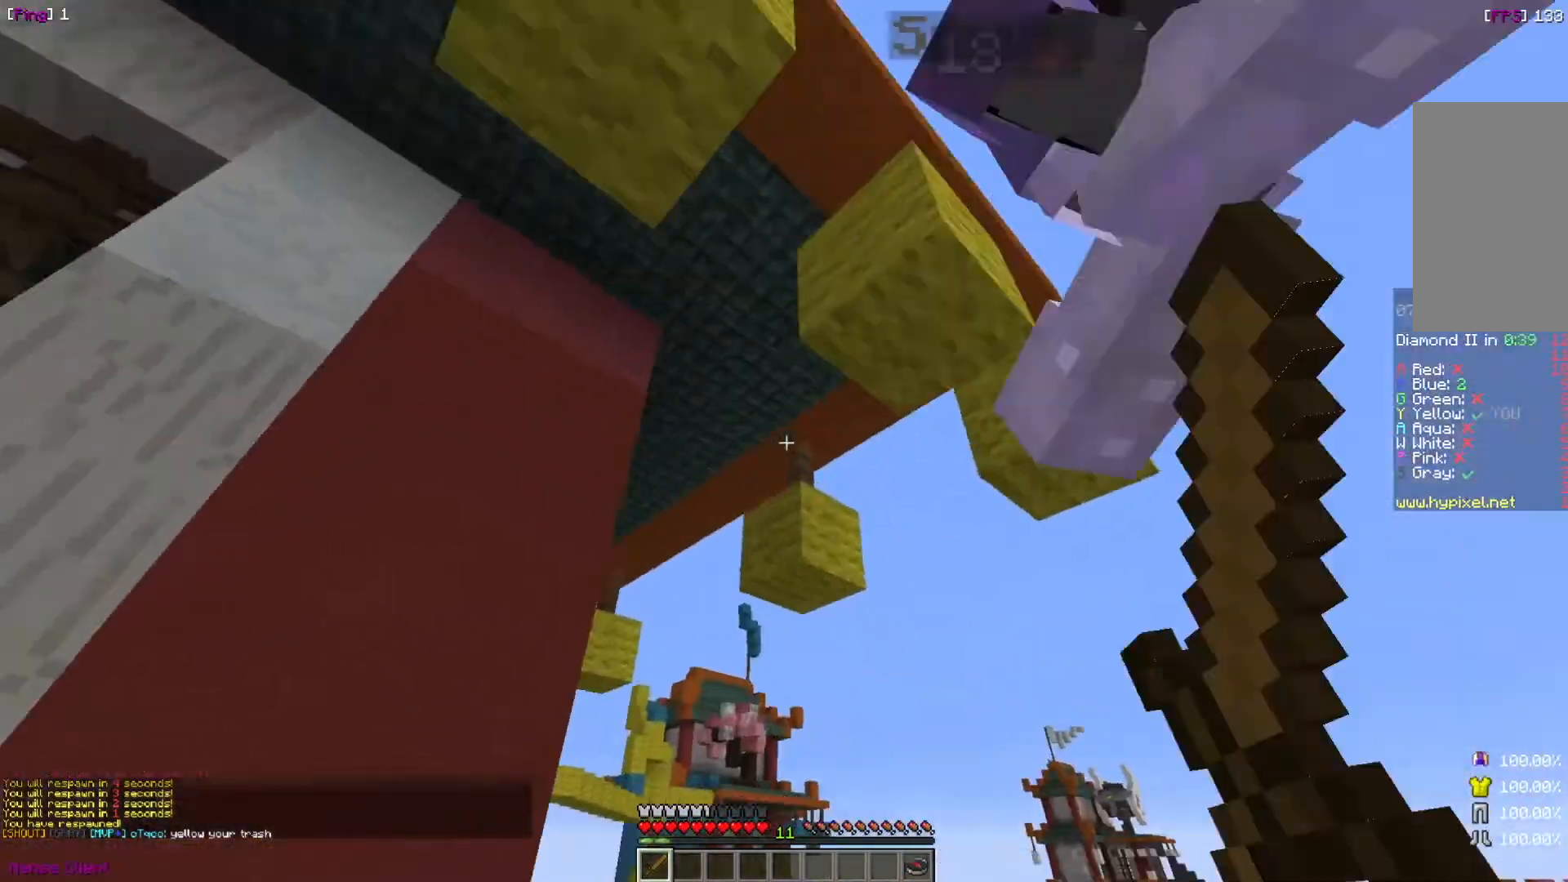
{"keys": ["w"], "mouse": [], "events": [[66, "mouse_left", "up"], [166, "mouse_left", "down"], [266, "mouse_left", "up"], [367, "mouse_left", "down"], [400, "w", "down"], [467, "mouse_left", "up"]]}
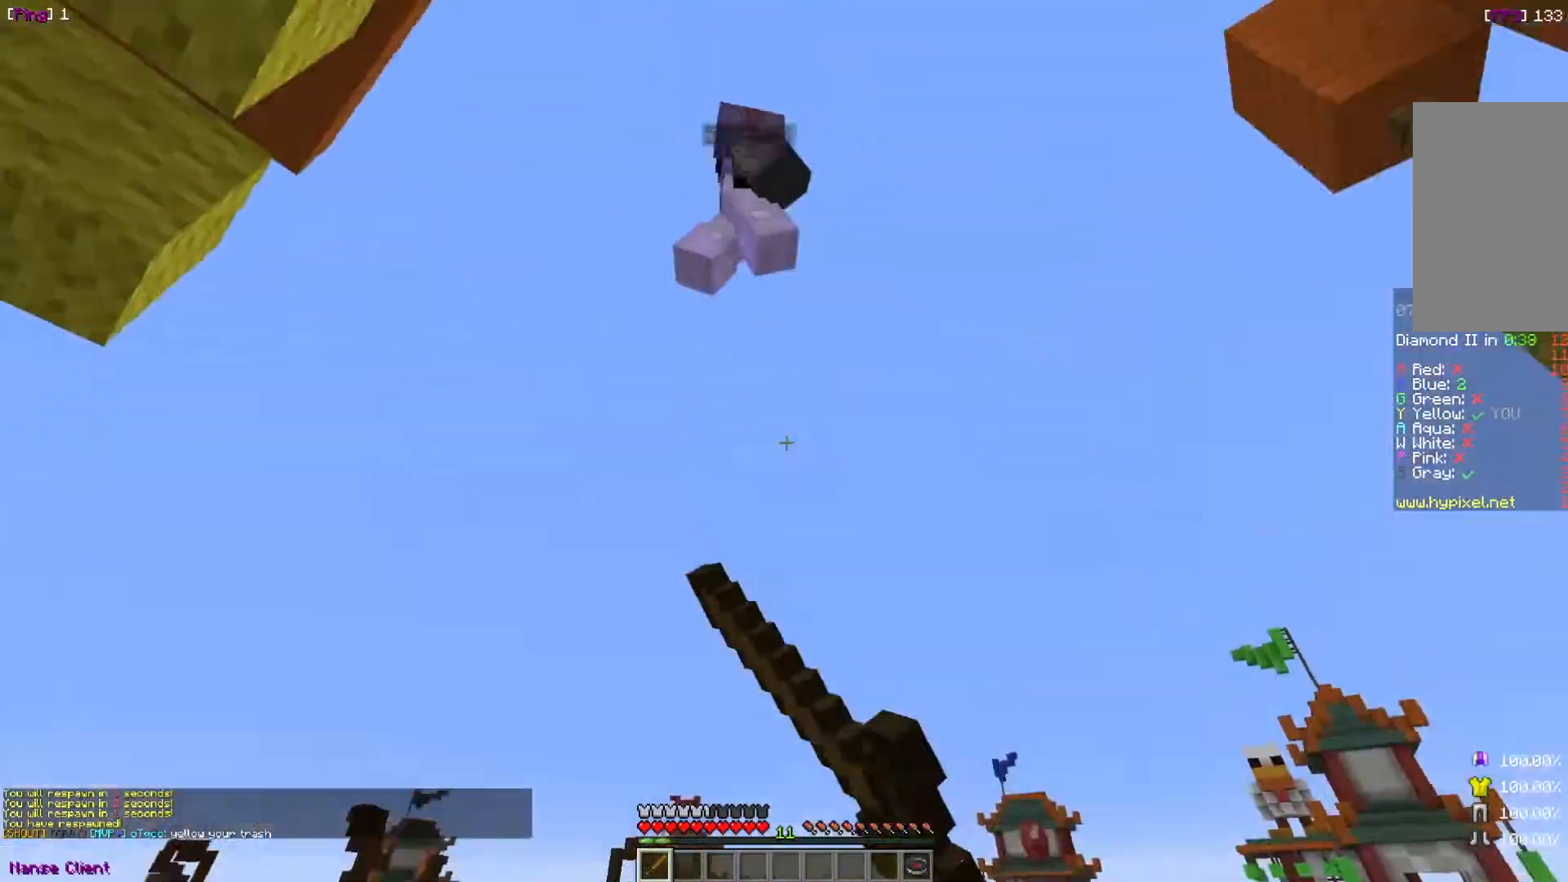
{"keys": [], "mouse": [], "events": [[100, "d", "down"], [100, "mouse_left", "down"], [200, "mouse_left", "up"], [300, "d", "up"], [300, "mouse_left", "down"], [367, "w", "up"], [400, "mouse_left", "up"]]}
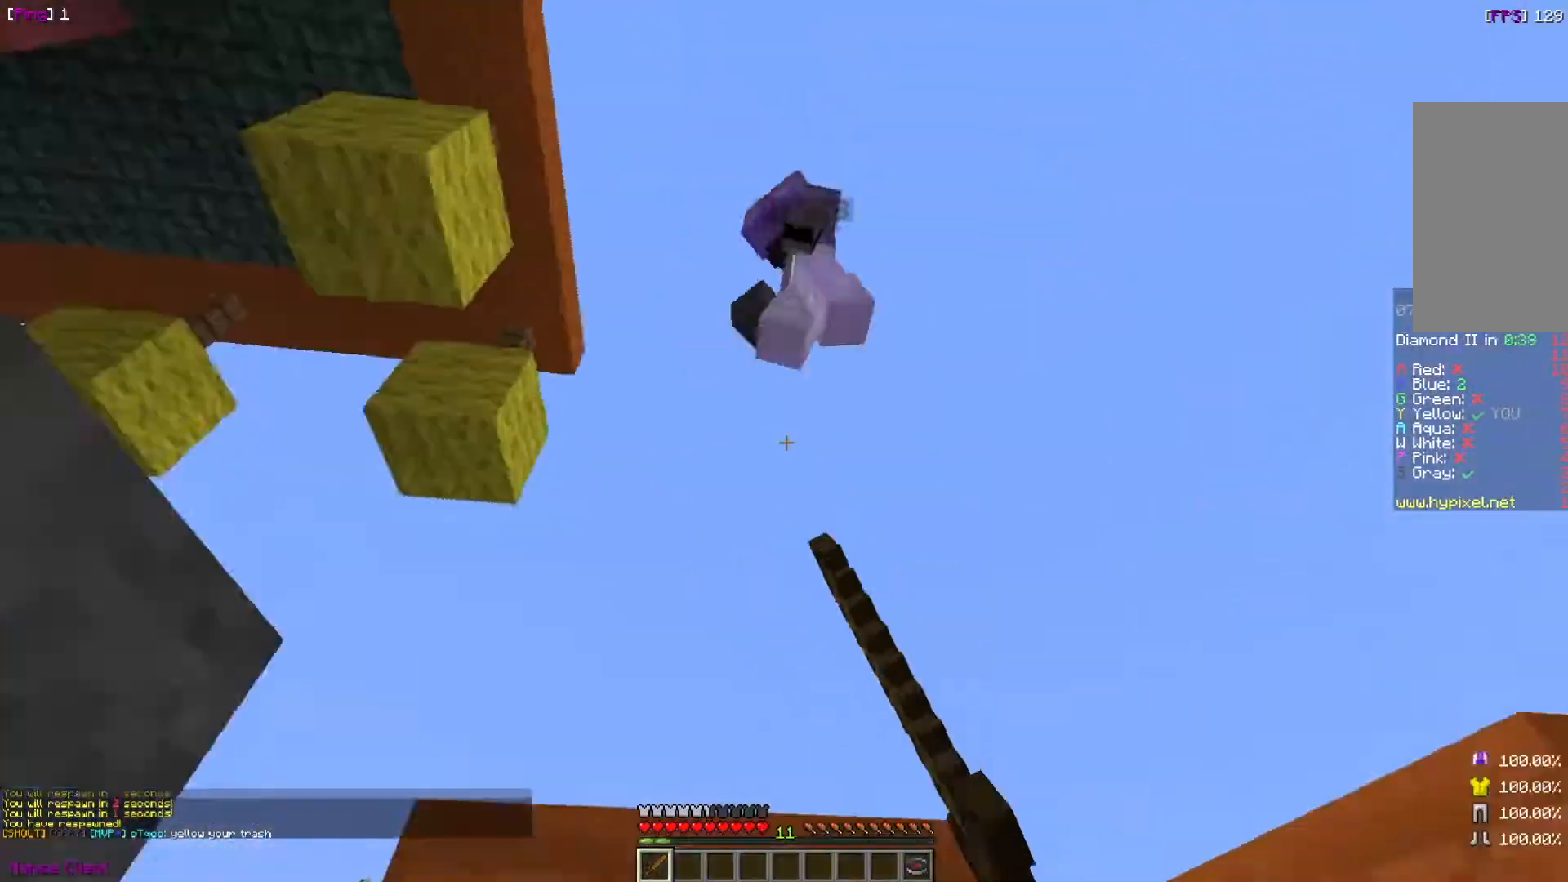
{"keys": [], "mouse": ["left"], "events": [[66, "mouse_left", "down"], [166, "mouse_left", "up"], [266, "mouse_left", "down"], [400, "mouse_left", "up"], [500, "mouse_left", "down"]]}
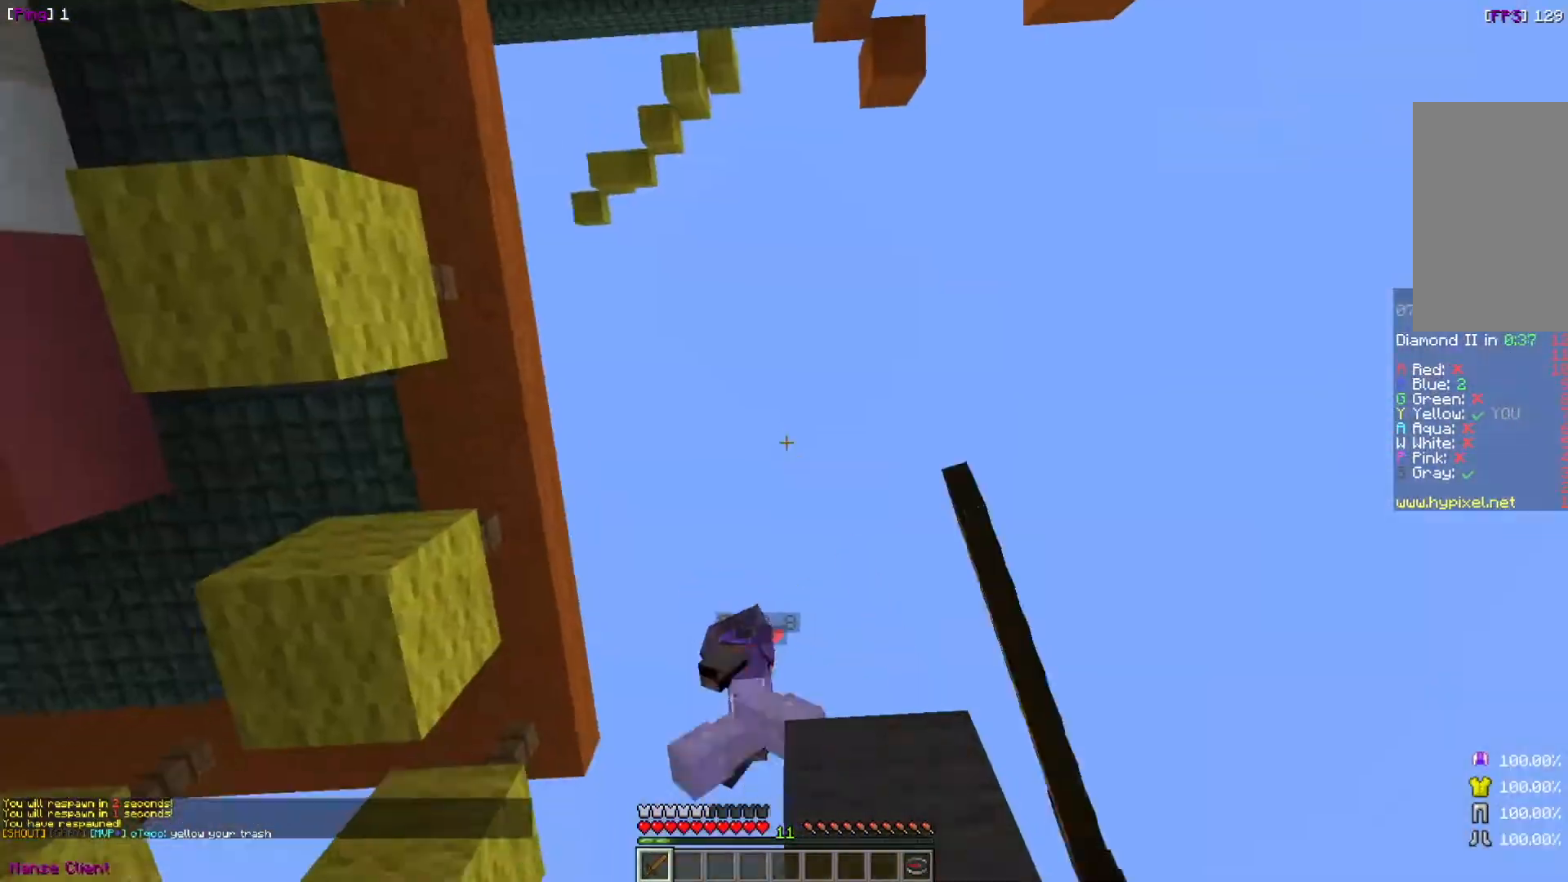
{"keys": [], "mouse": [], "events": [[100, "mouse_left", "up"]]}
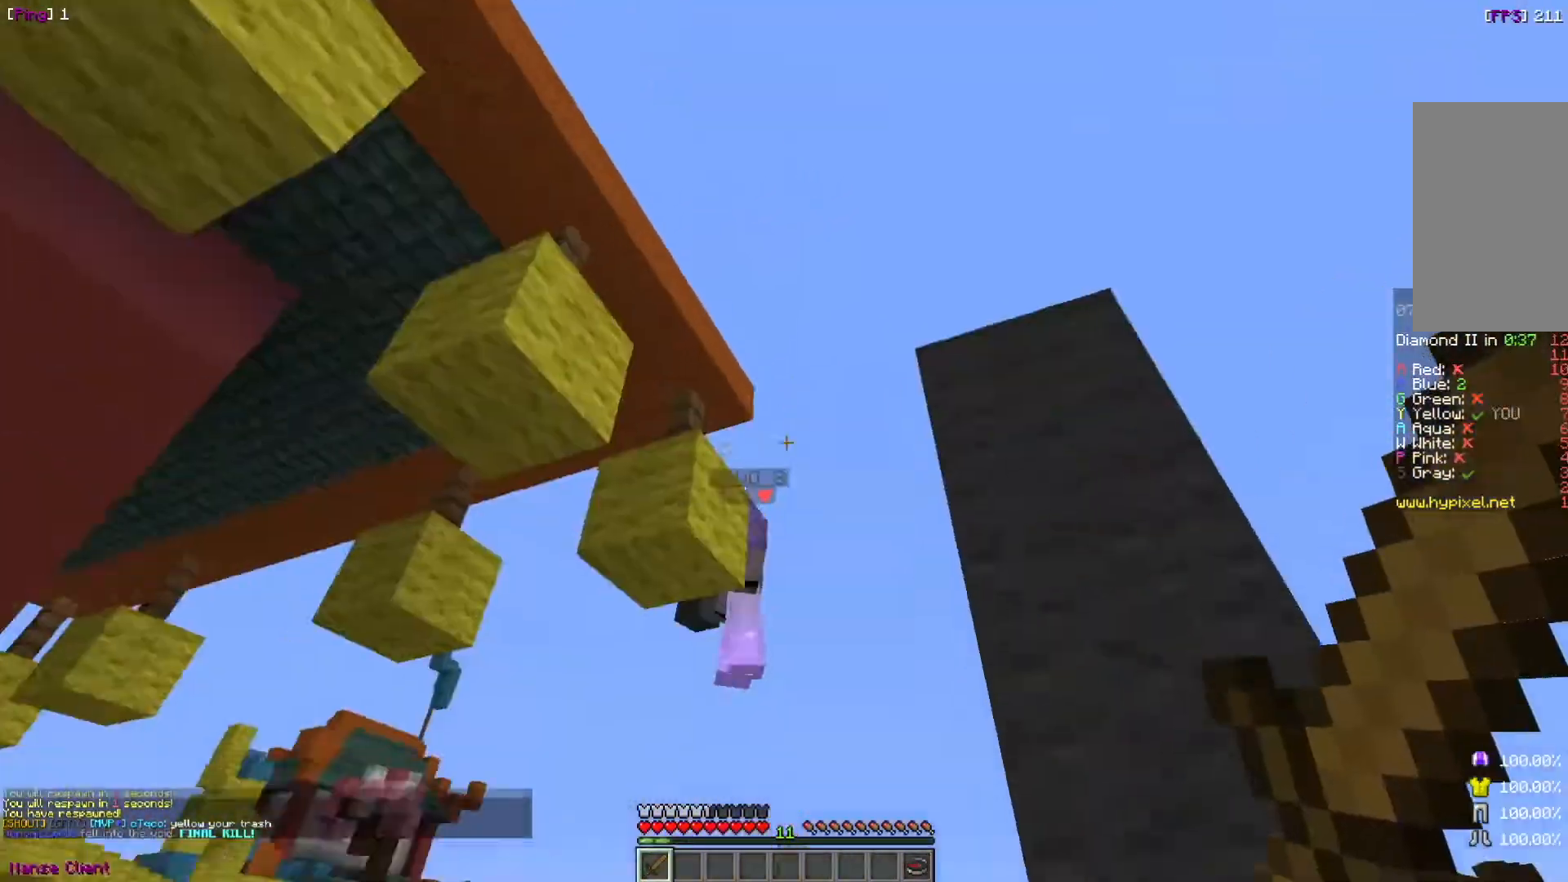
{"keys": ["a"], "mouse": [], "events": [[66, "s", "down"], [200, "s", "up"], [367, "a", "down"]]}
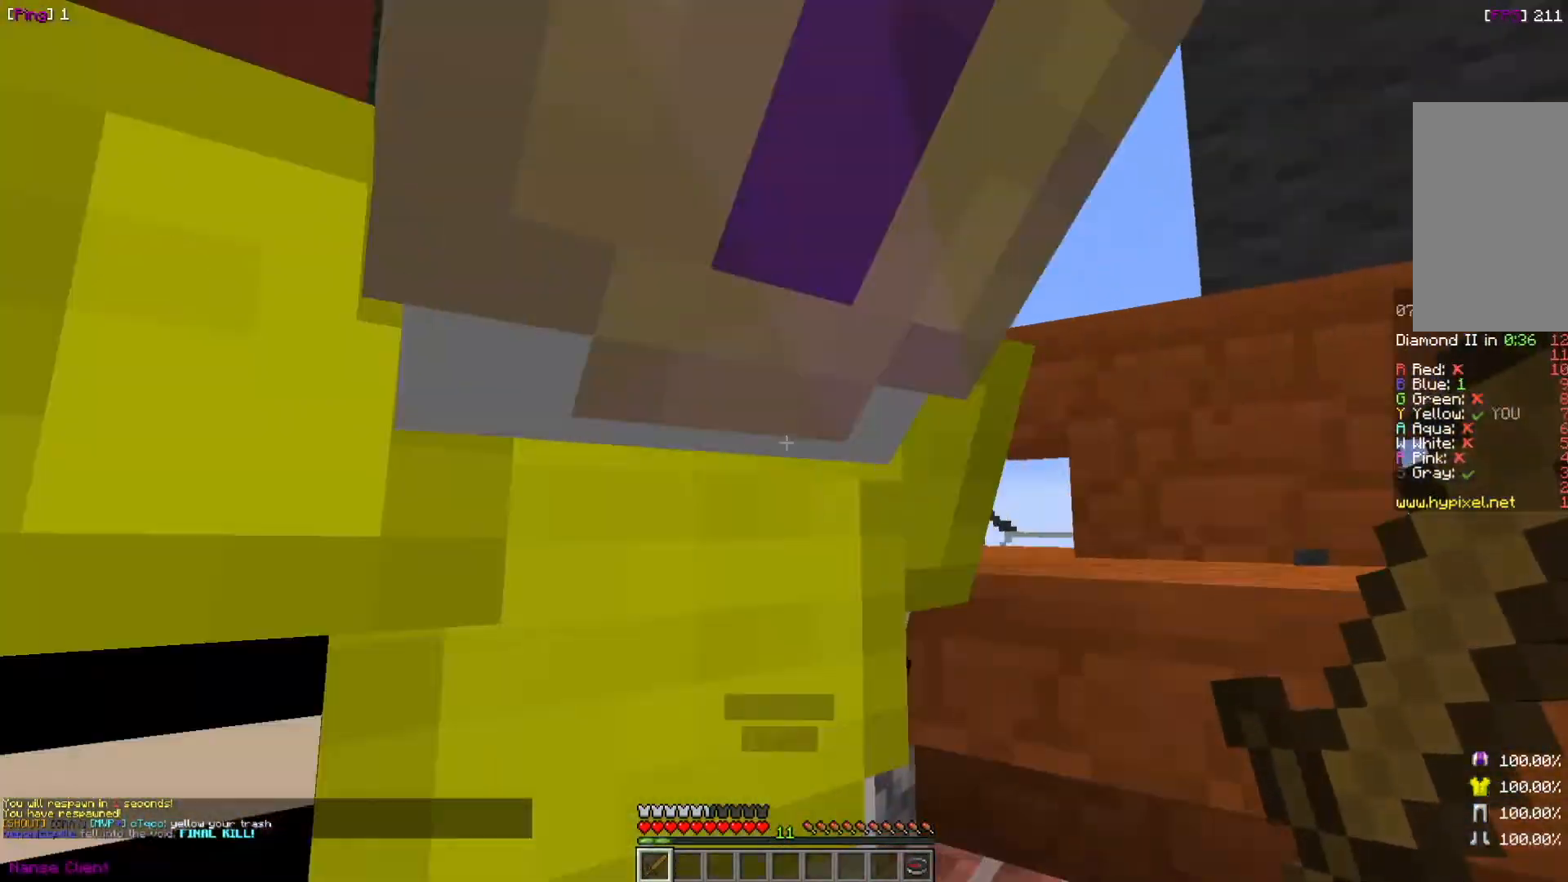
{"keys": ["w"], "mouse": [], "events": [[67, "w", "down"], [400, "a", "up"]]}
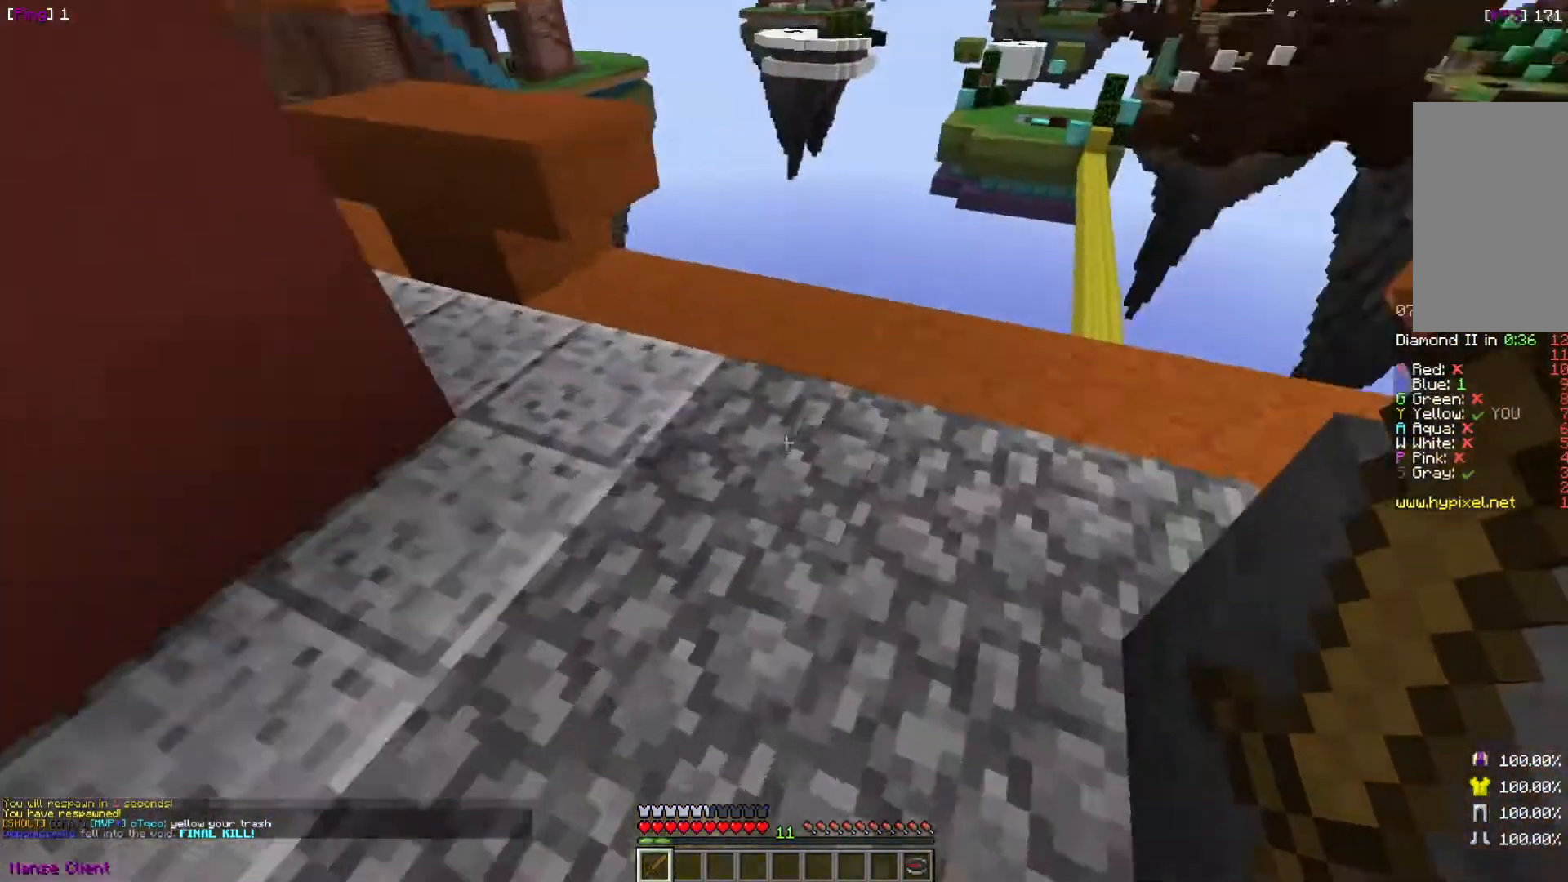
{"keys": ["d", "w"], "mouse": [], "events": [[400, "d", "down"]]}
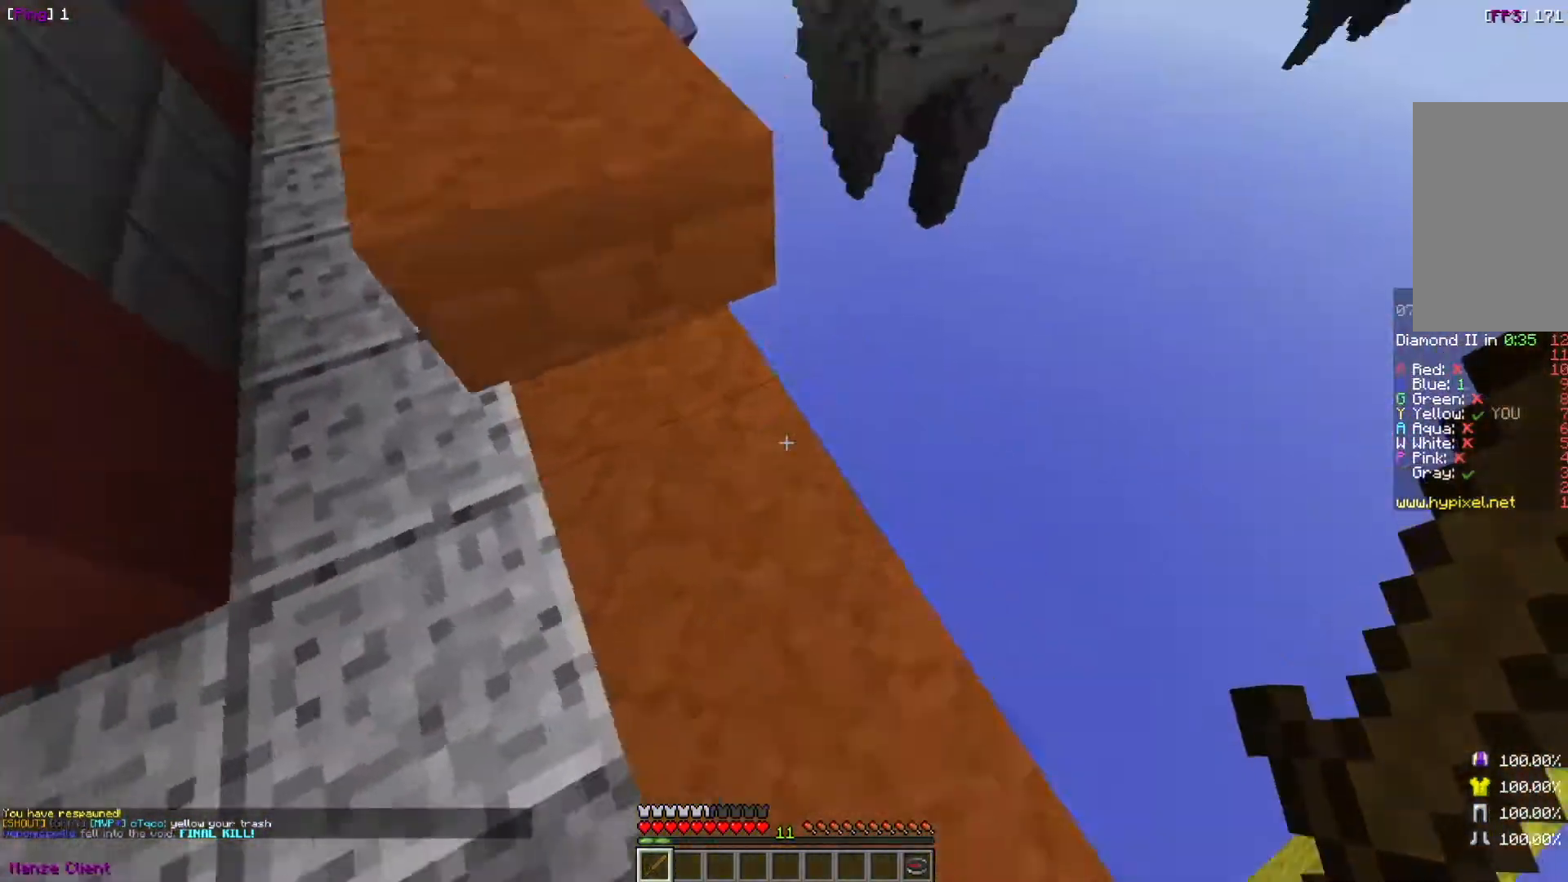
{"keys": [], "mouse": [], "events": [[67, "d", "up"], [267, "a", "down"], [400, "w", "up"], [501, "a", "up"]]}
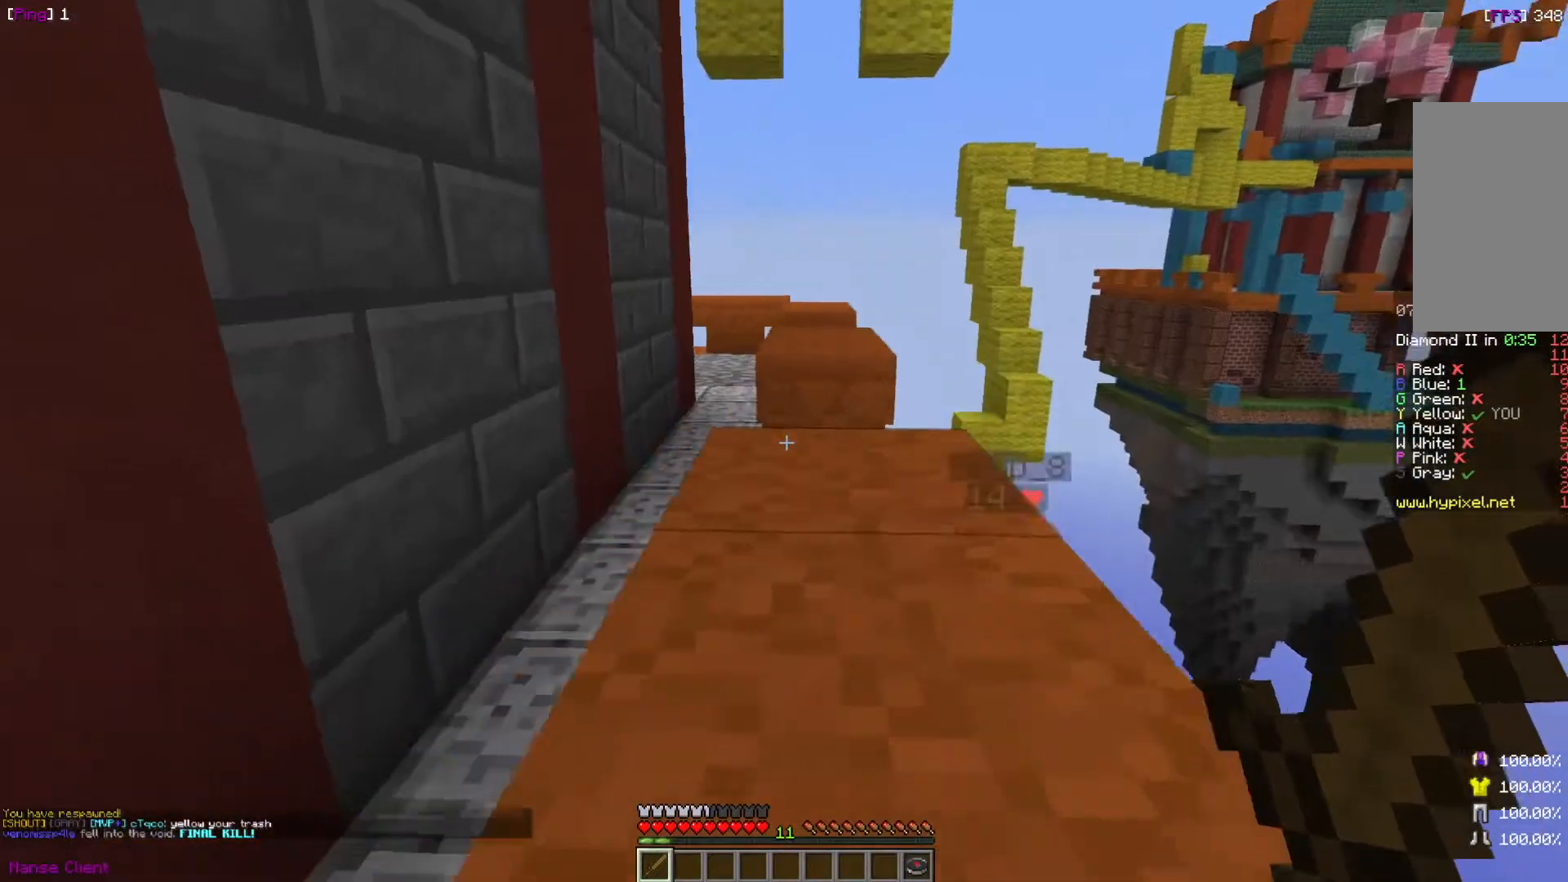
{"keys": ["w"], "mouse": [], "events": [[100, "w", "down"]]}
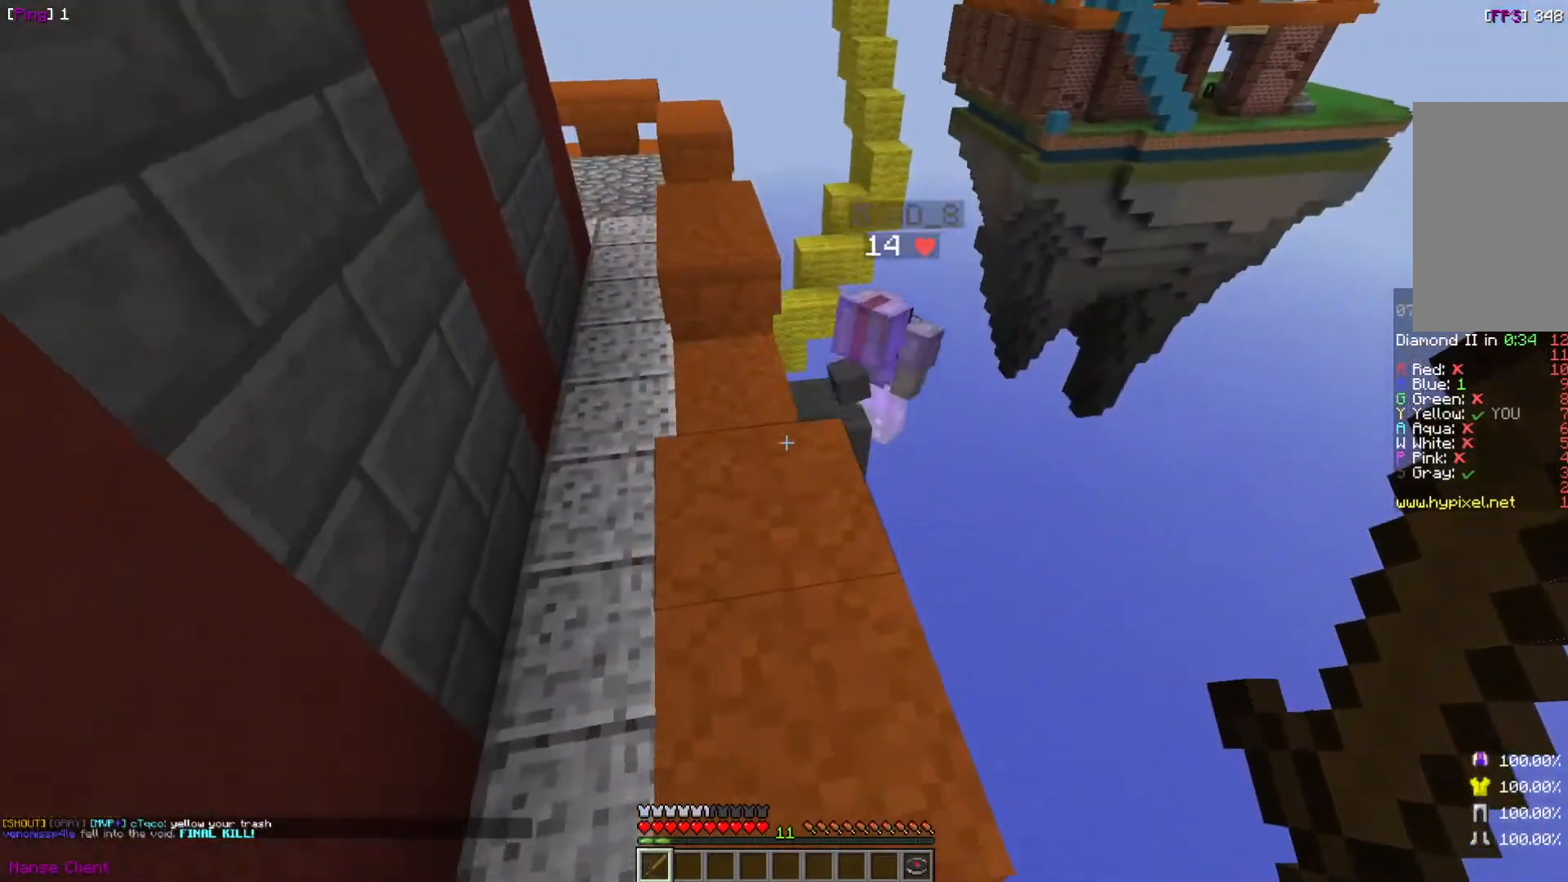
{"keys": ["w"], "mouse": [], "events": [[400, "mouse_left", "down"], [501, "mouse_left", "up"]]}
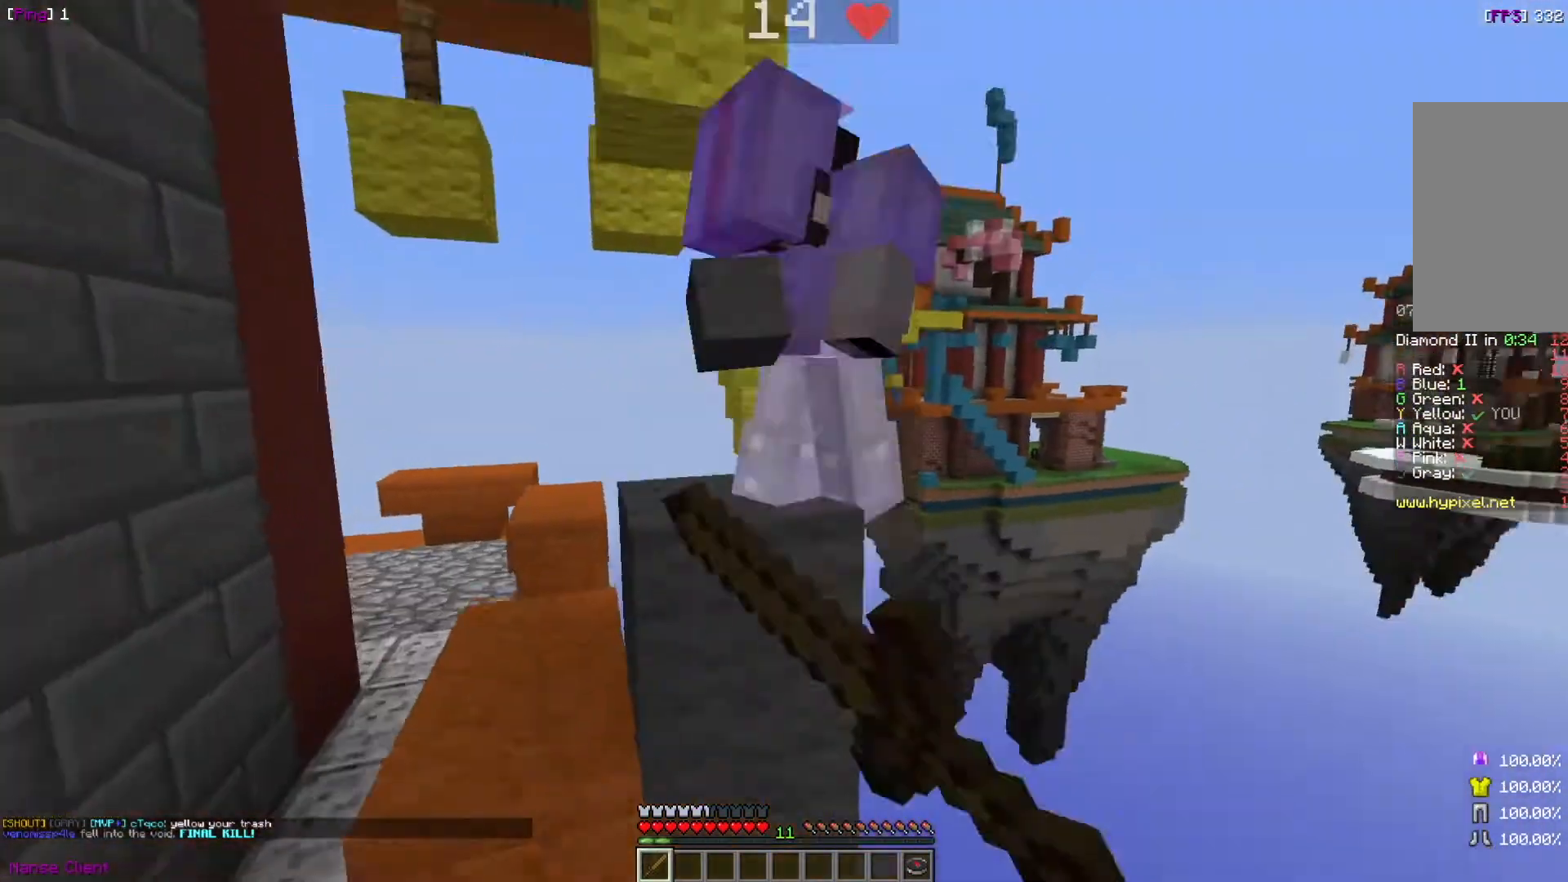
{"keys": ["a"], "mouse": [], "events": [[133, "a", "down"], [133, "mouse_left", "down"], [166, "mouse_left", "up"], [166, "w", "up"], [266, "mouse_left", "down"], [367, "mouse_left", "up"], [467, "mouse_left", "down"], [500, "mouse_left", "up"]]}
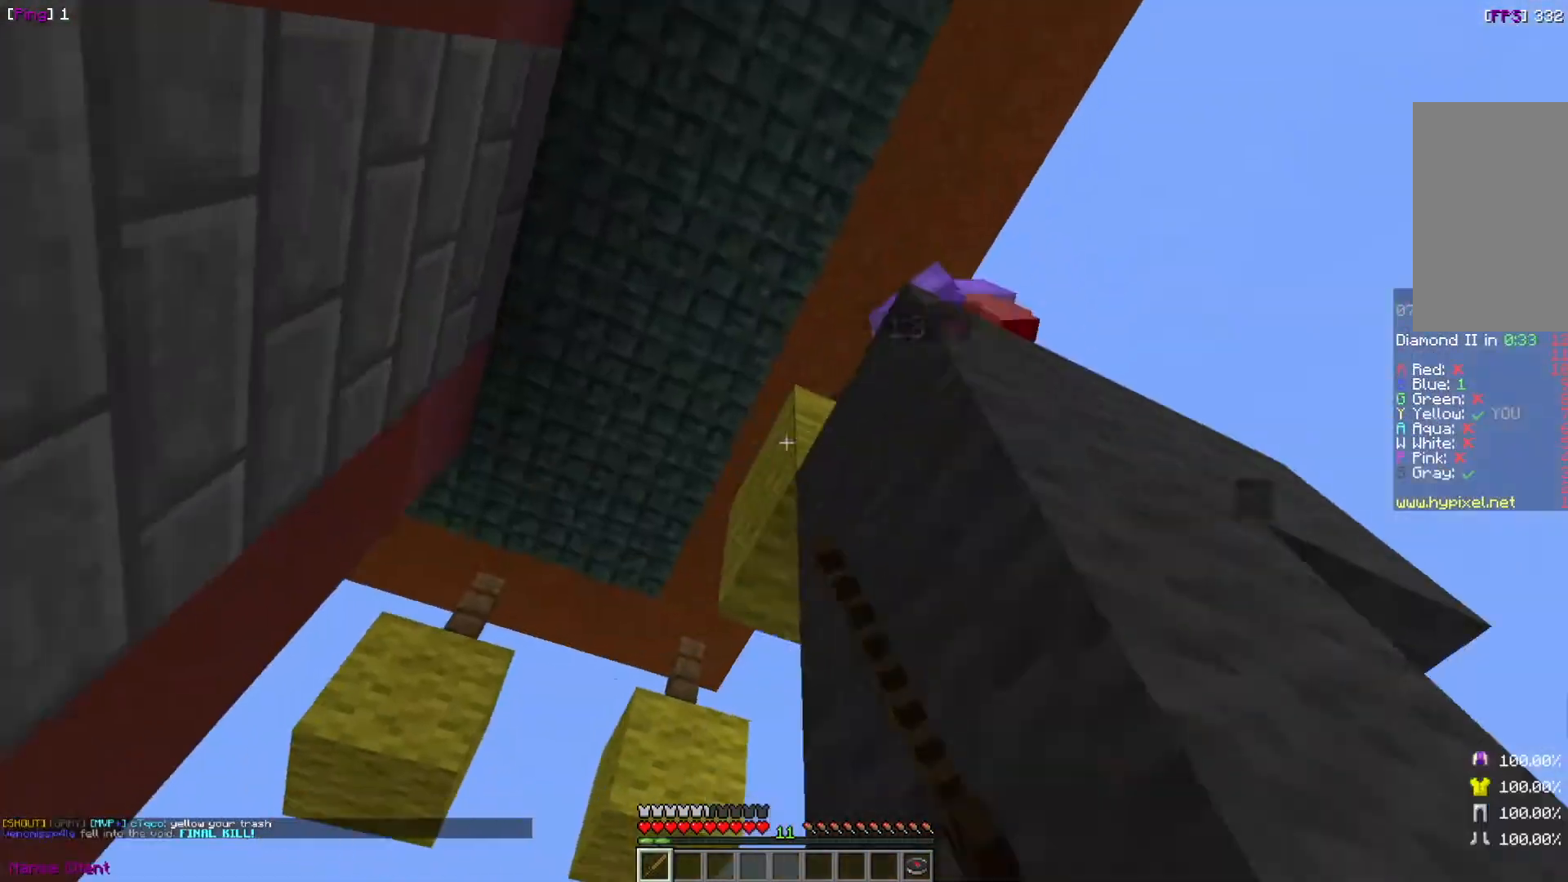
{"keys": [], "mouse": [], "events": [[167, "a", "up"]]}